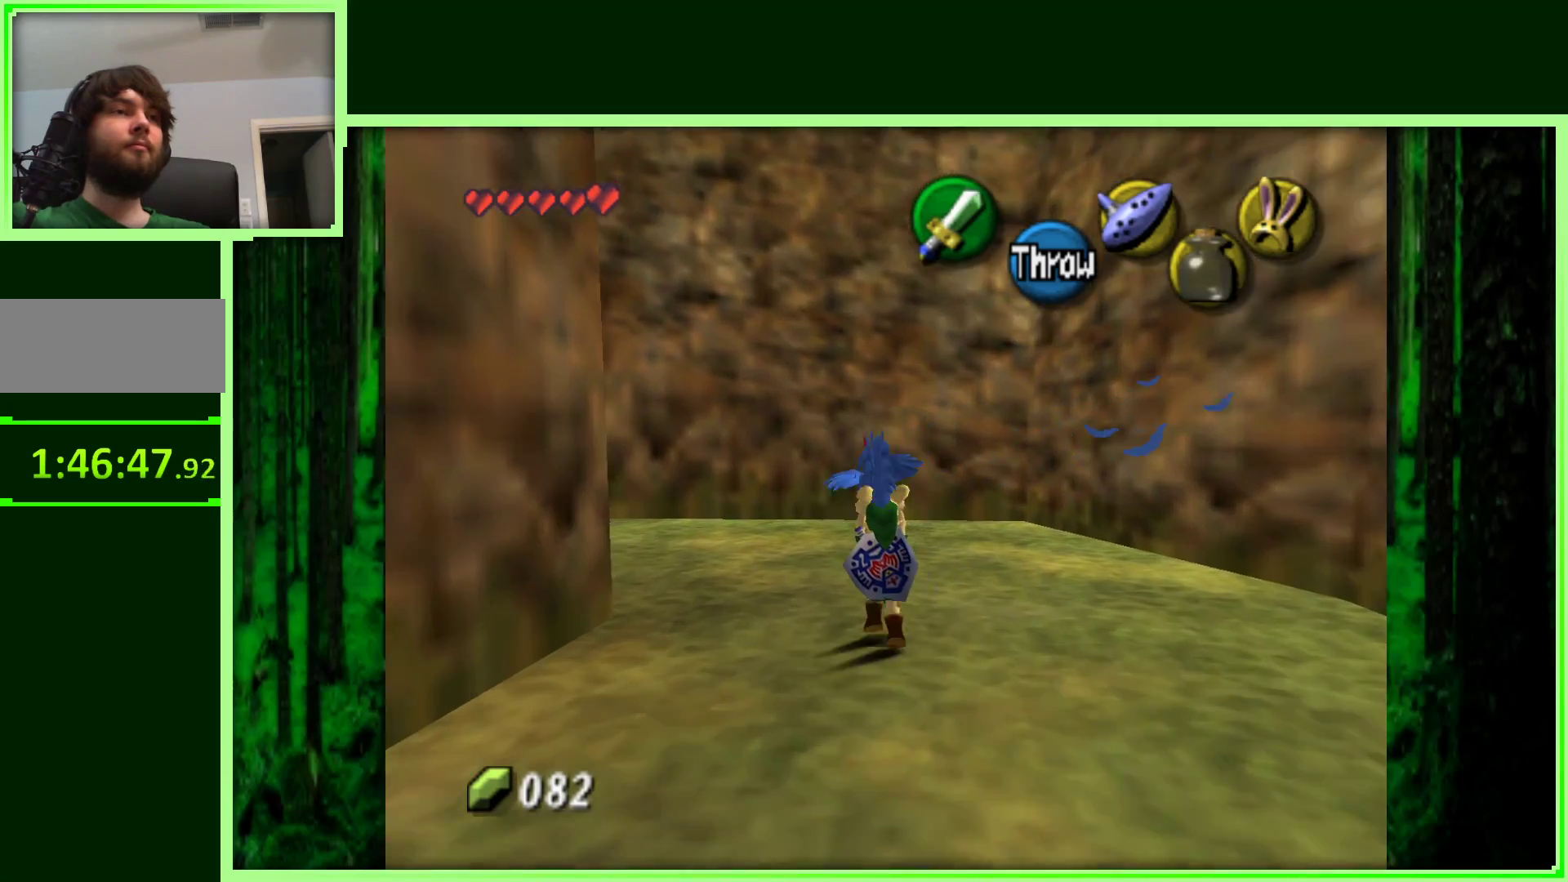
Gameplay with a controller (Nintendo layout); each line is a JSON object with the inputs held at the frame after it. "events" lists button and stick changes between this image and that frame as [ms after this image, input, new state], when the widget could be followed in between. Not read: L3 R3.
{"buttons": [], "left_stick": "up-left", "events": []}
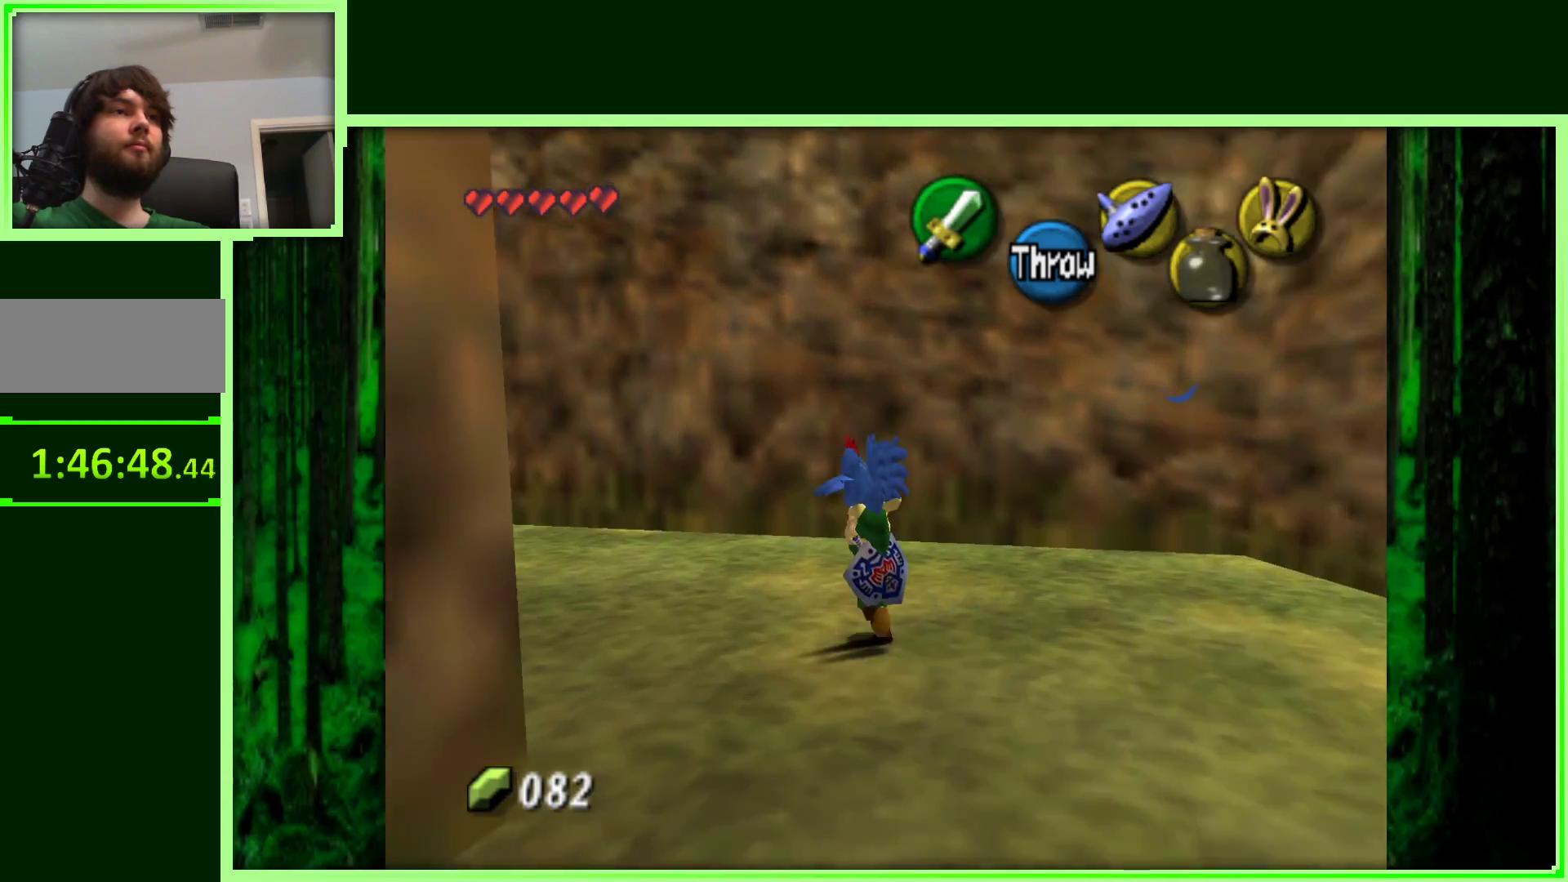
{"buttons": [], "left_stick": "up-left", "events": []}
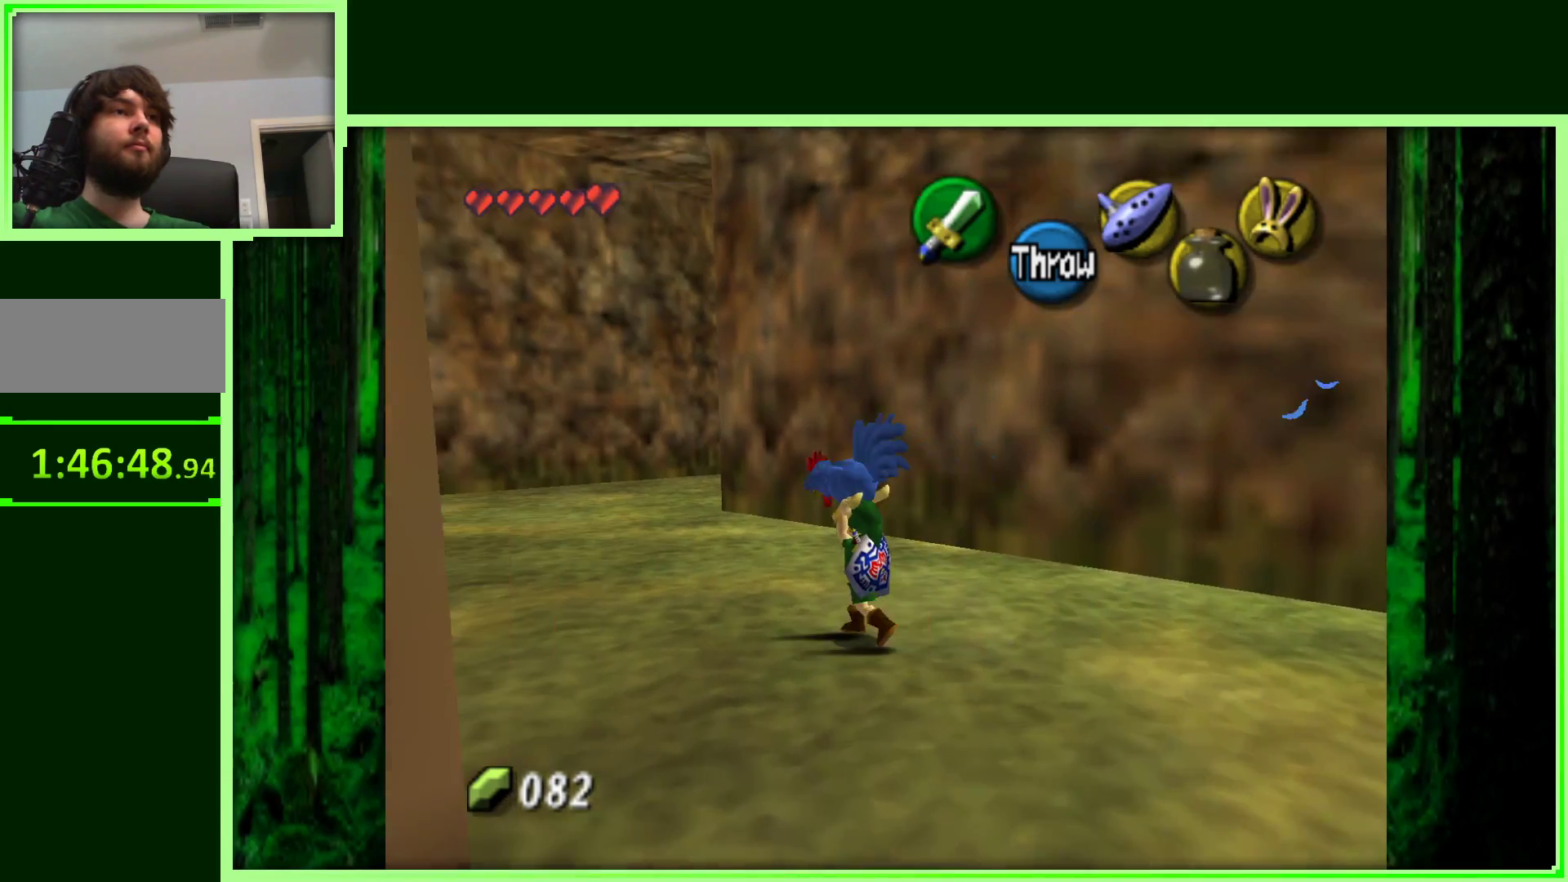
{"buttons": [], "left_stick": "up-left", "events": []}
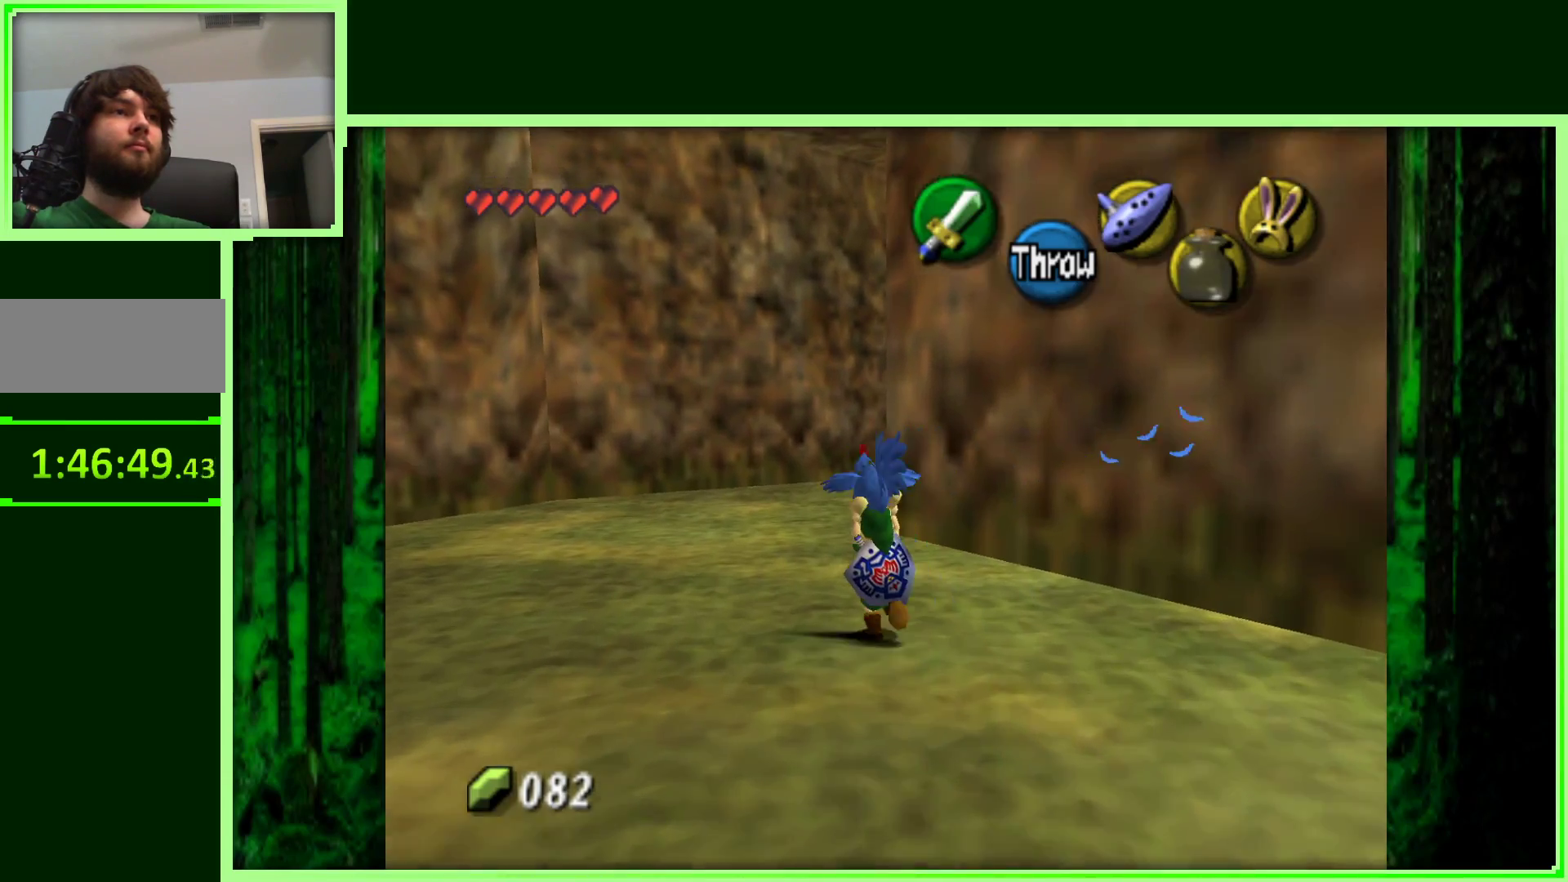
{"buttons": [], "left_stick": "up", "events": [[183, "left_stick", "up"]]}
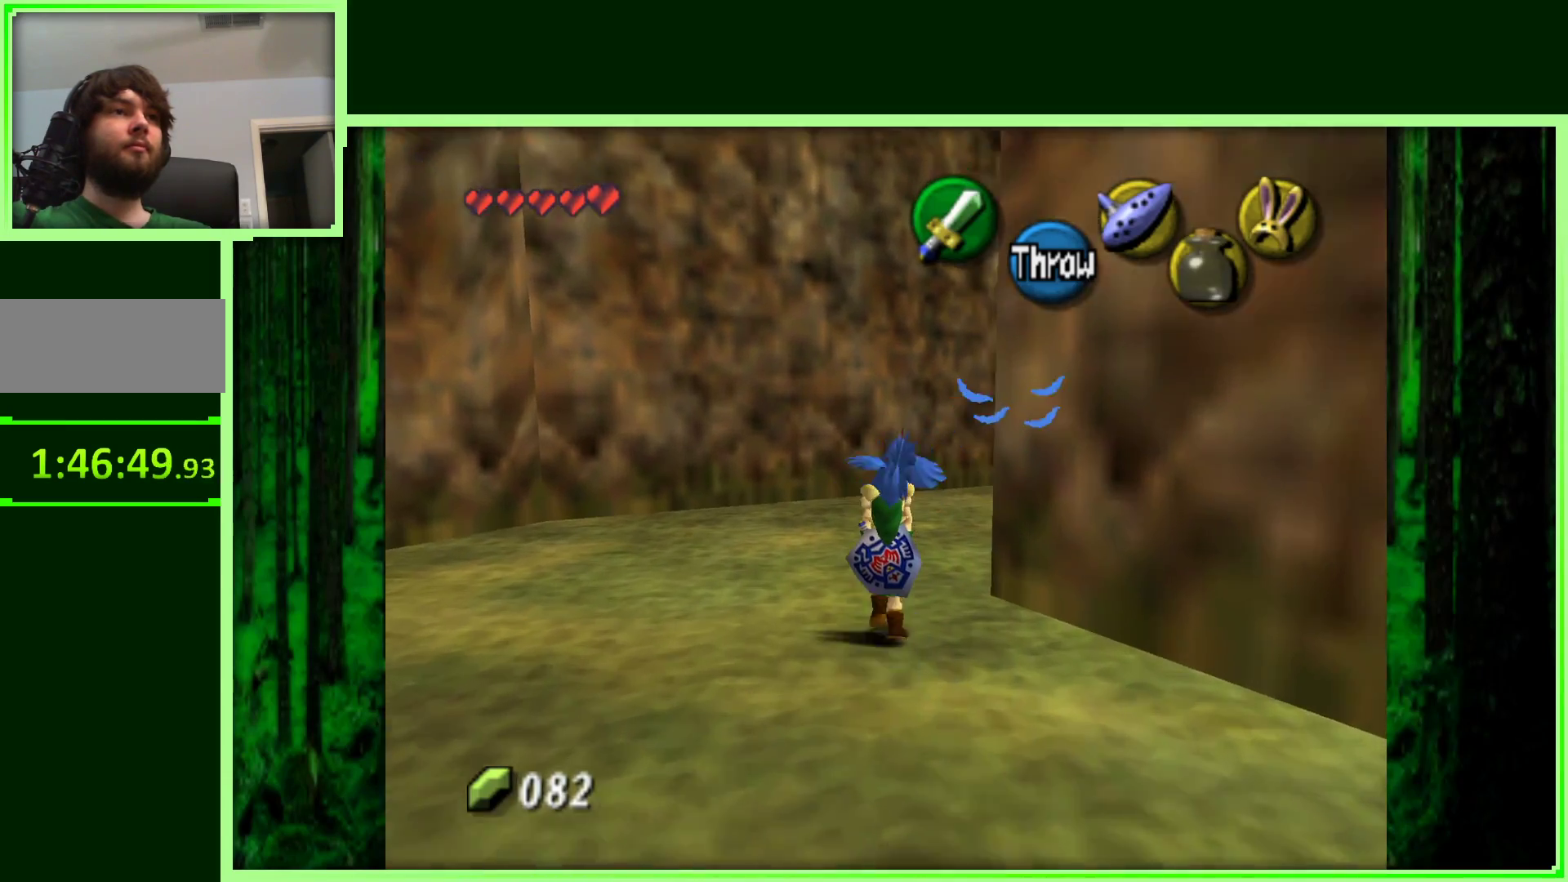
{"buttons": [], "left_stick": "up-right", "events": [[283, "left_stick", "up-right"]]}
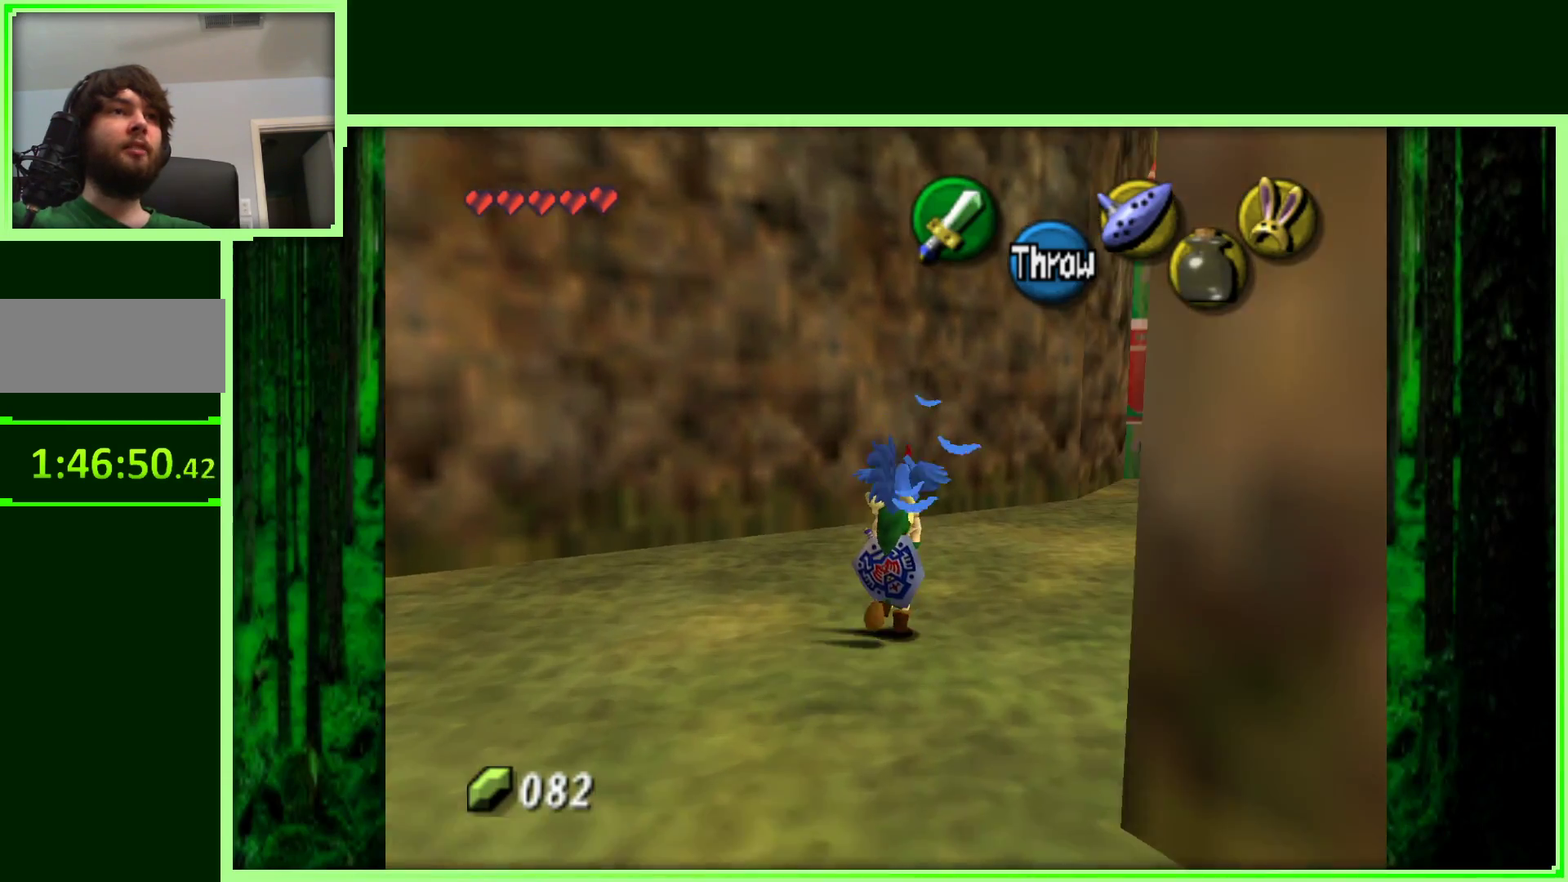
{"buttons": [], "left_stick": "up-right", "events": []}
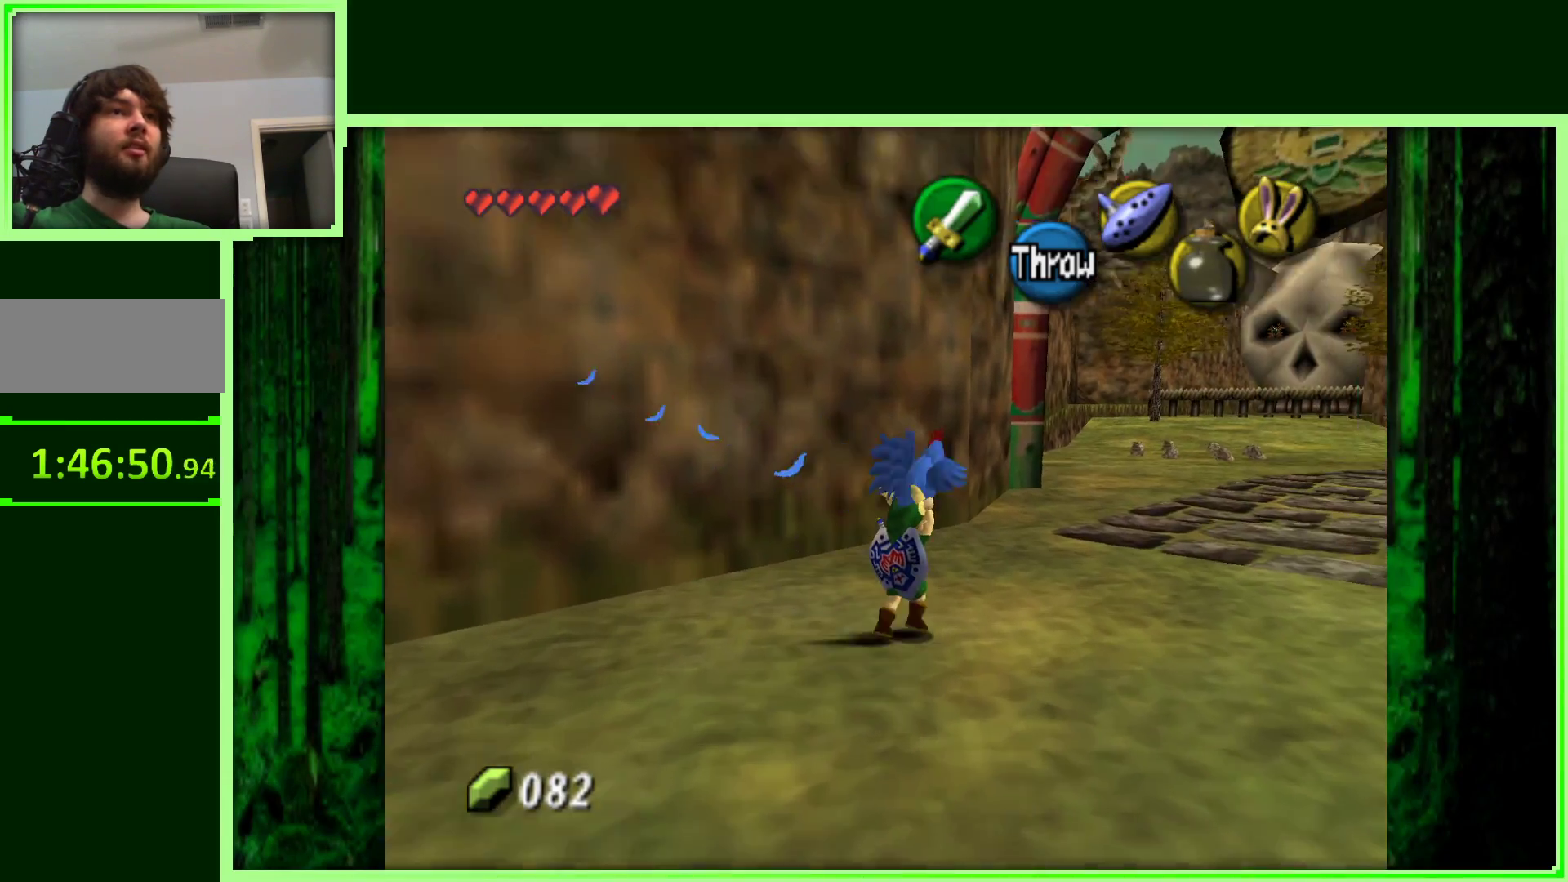
{"buttons": [], "left_stick": "up-right", "events": []}
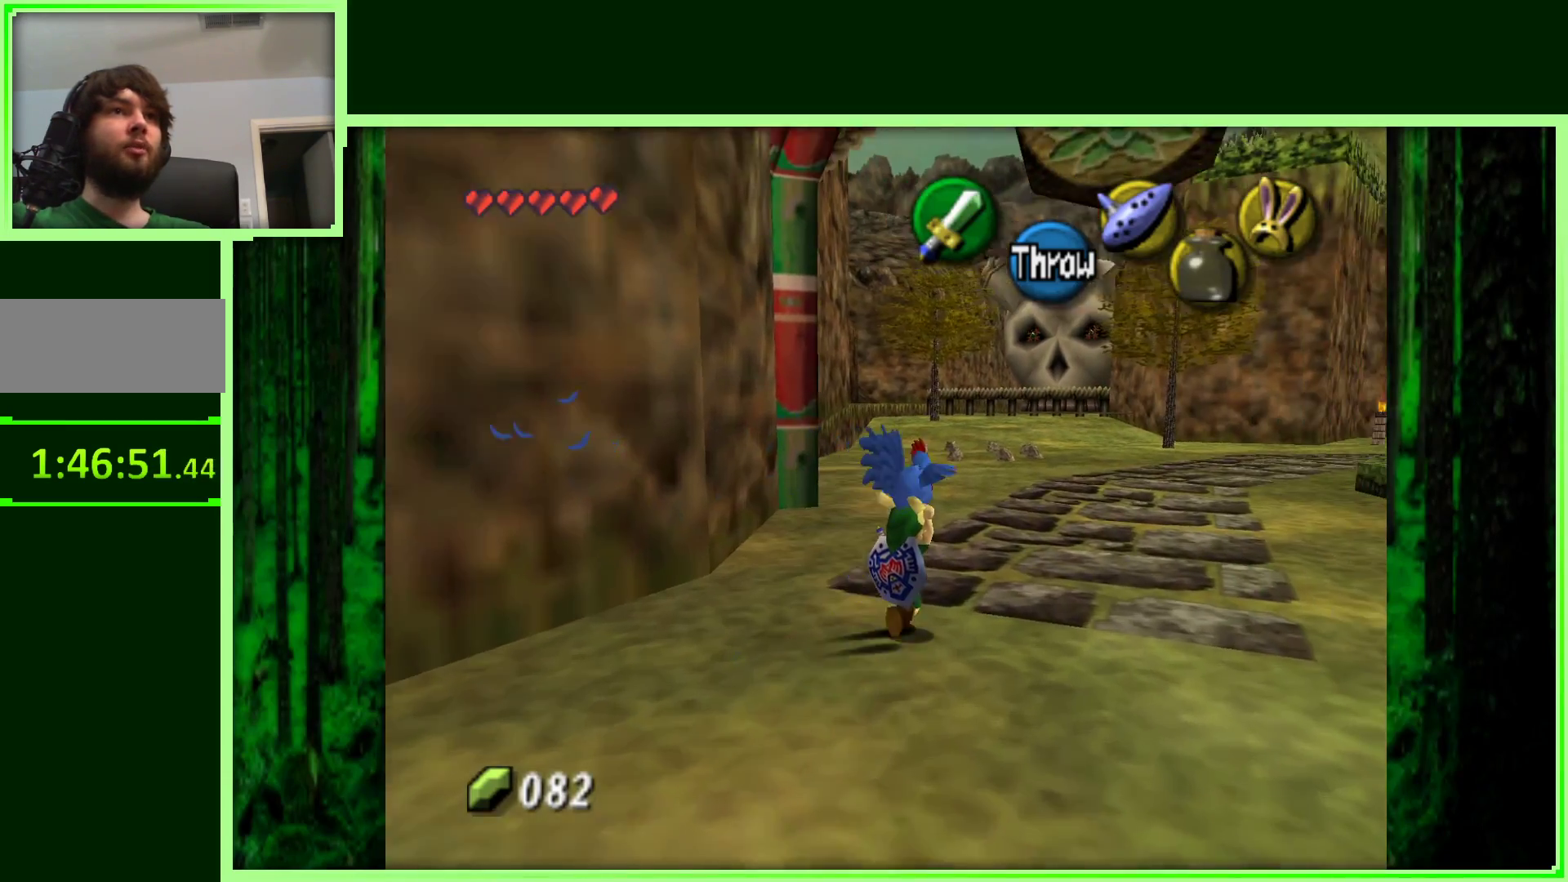
{"buttons": [], "left_stick": "up-right", "events": []}
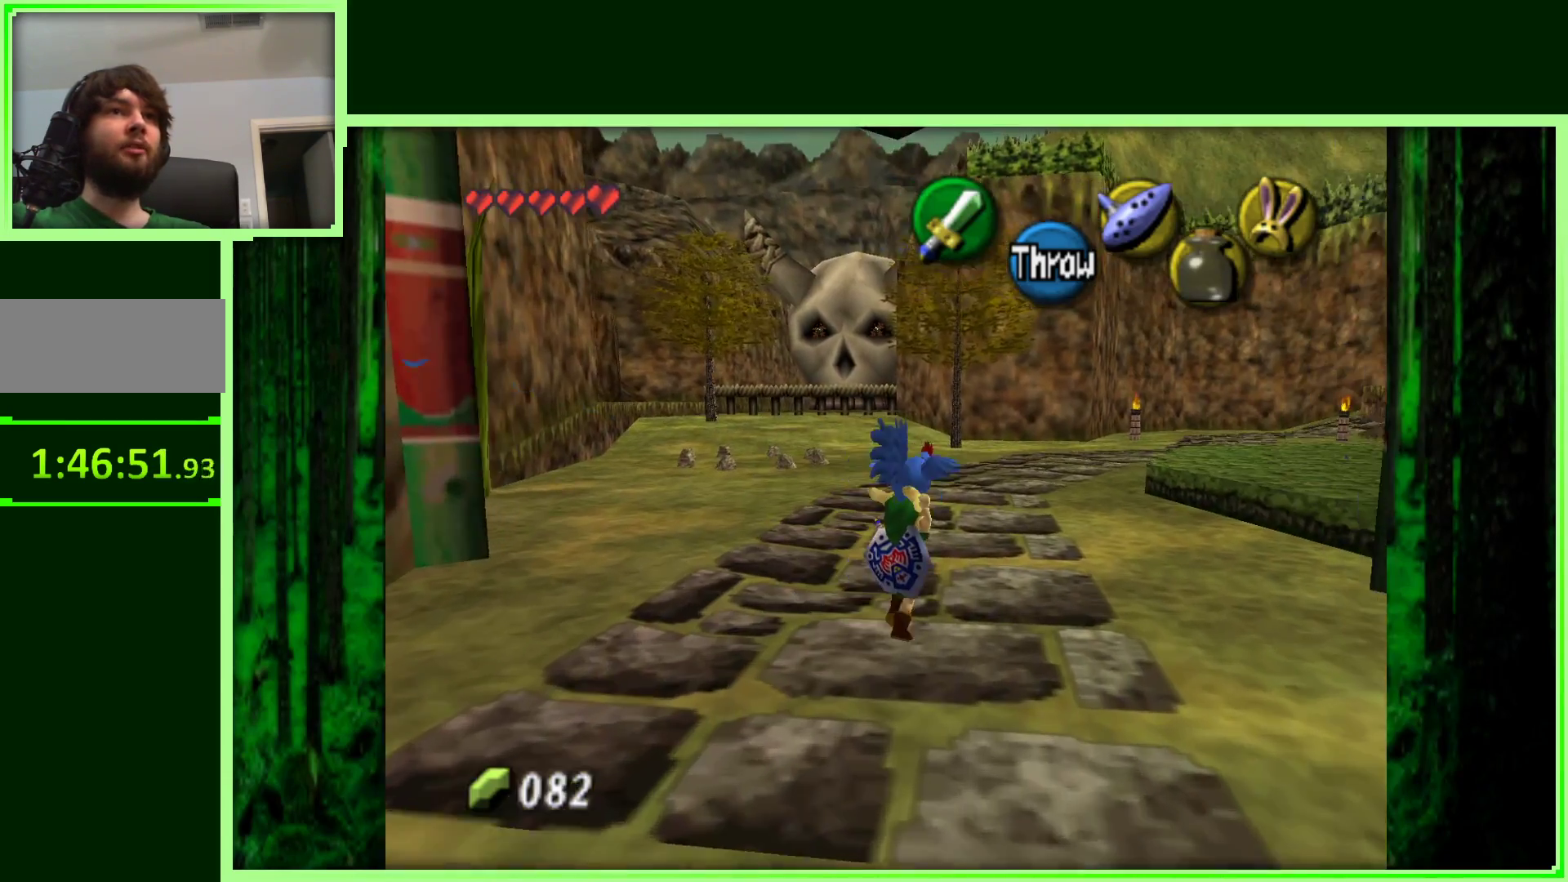
{"buttons": [], "left_stick": "up-right", "events": []}
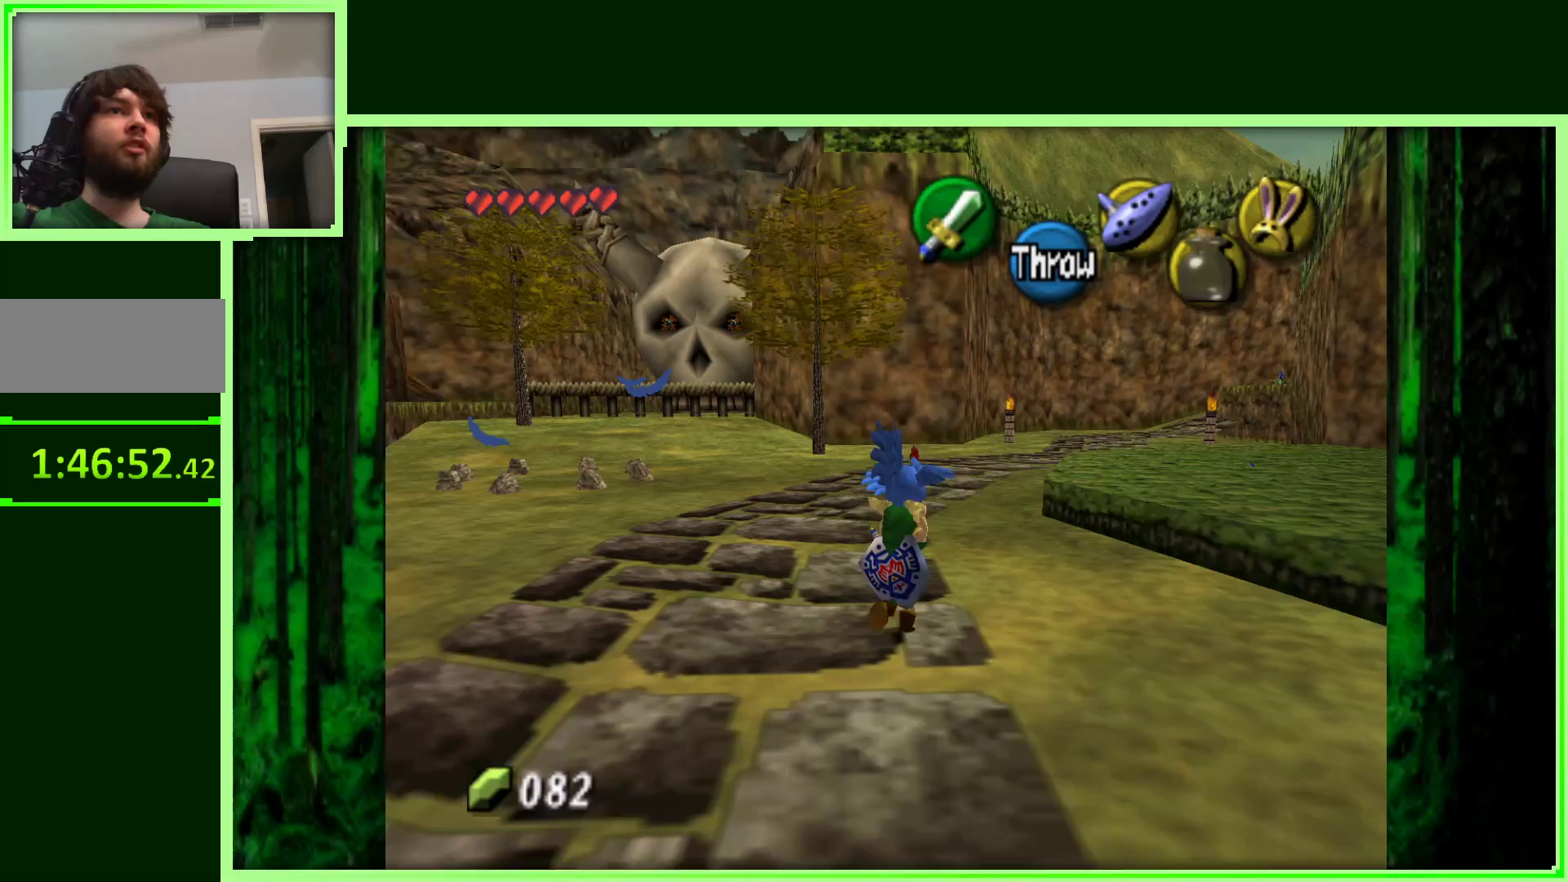
{"buttons": [], "left_stick": "up-right", "events": []}
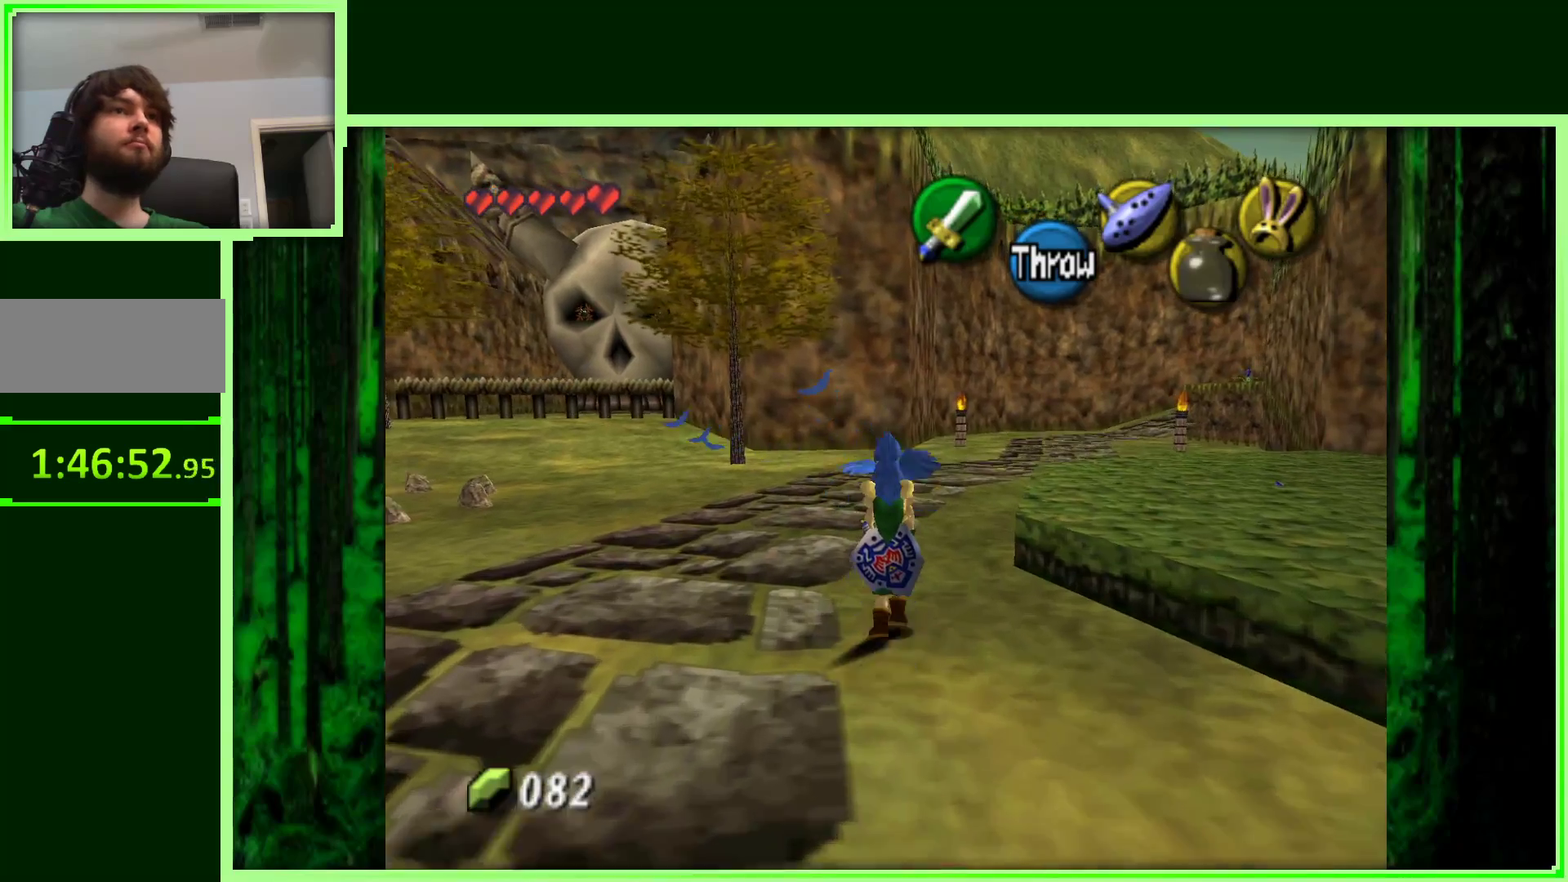
{"buttons": [], "left_stick": "up", "events": [[250, "left_stick", "up"]]}
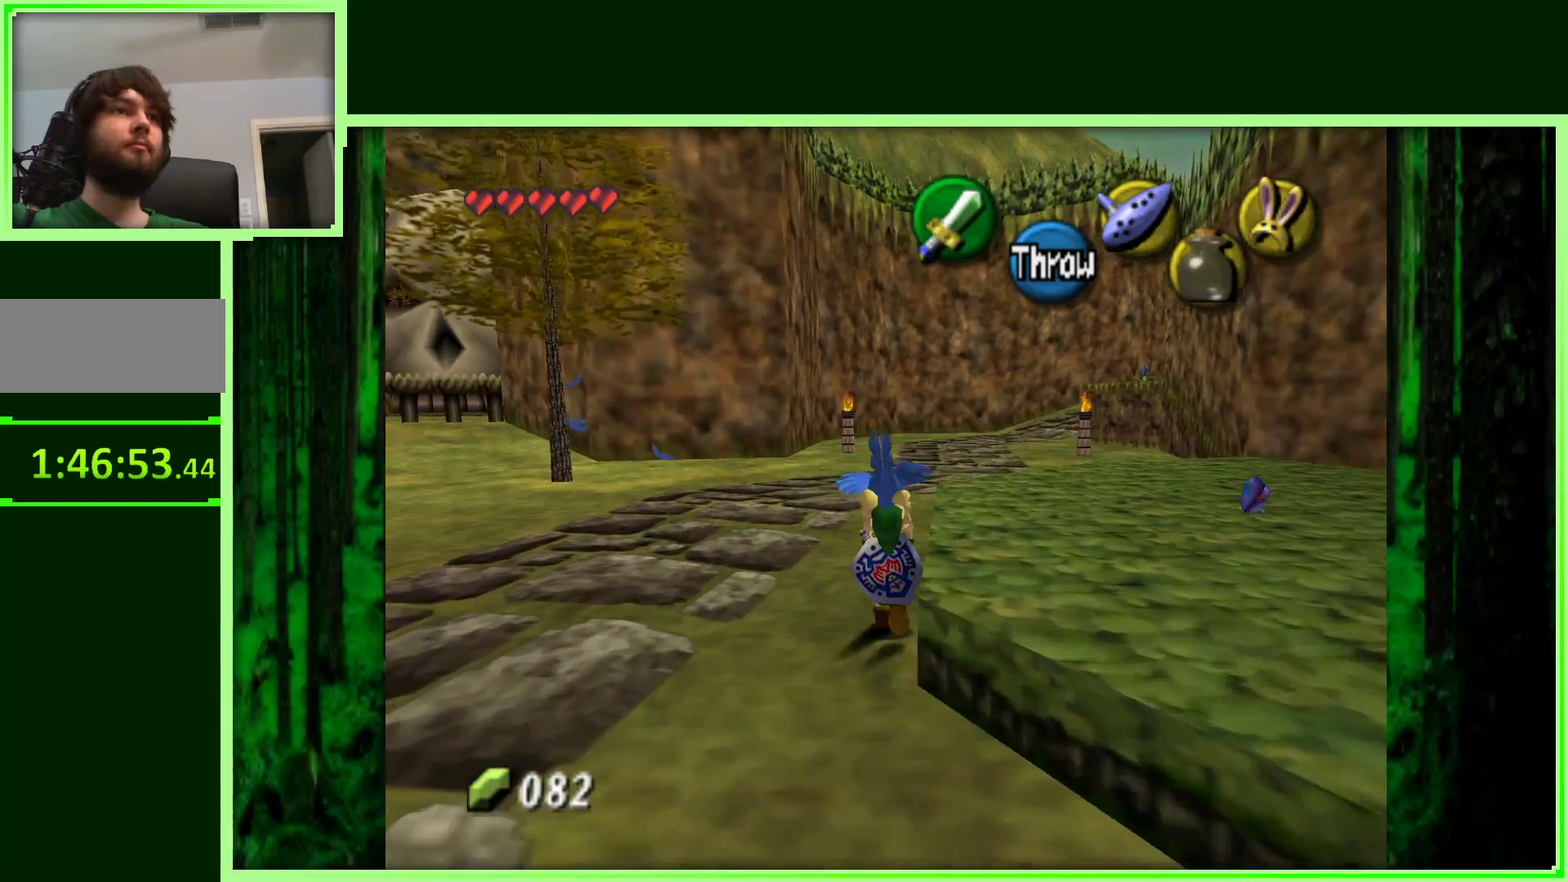
{"buttons": [], "left_stick": "up", "events": [[67, "left_stick", "up-right"], [250, "left_stick", "up"]]}
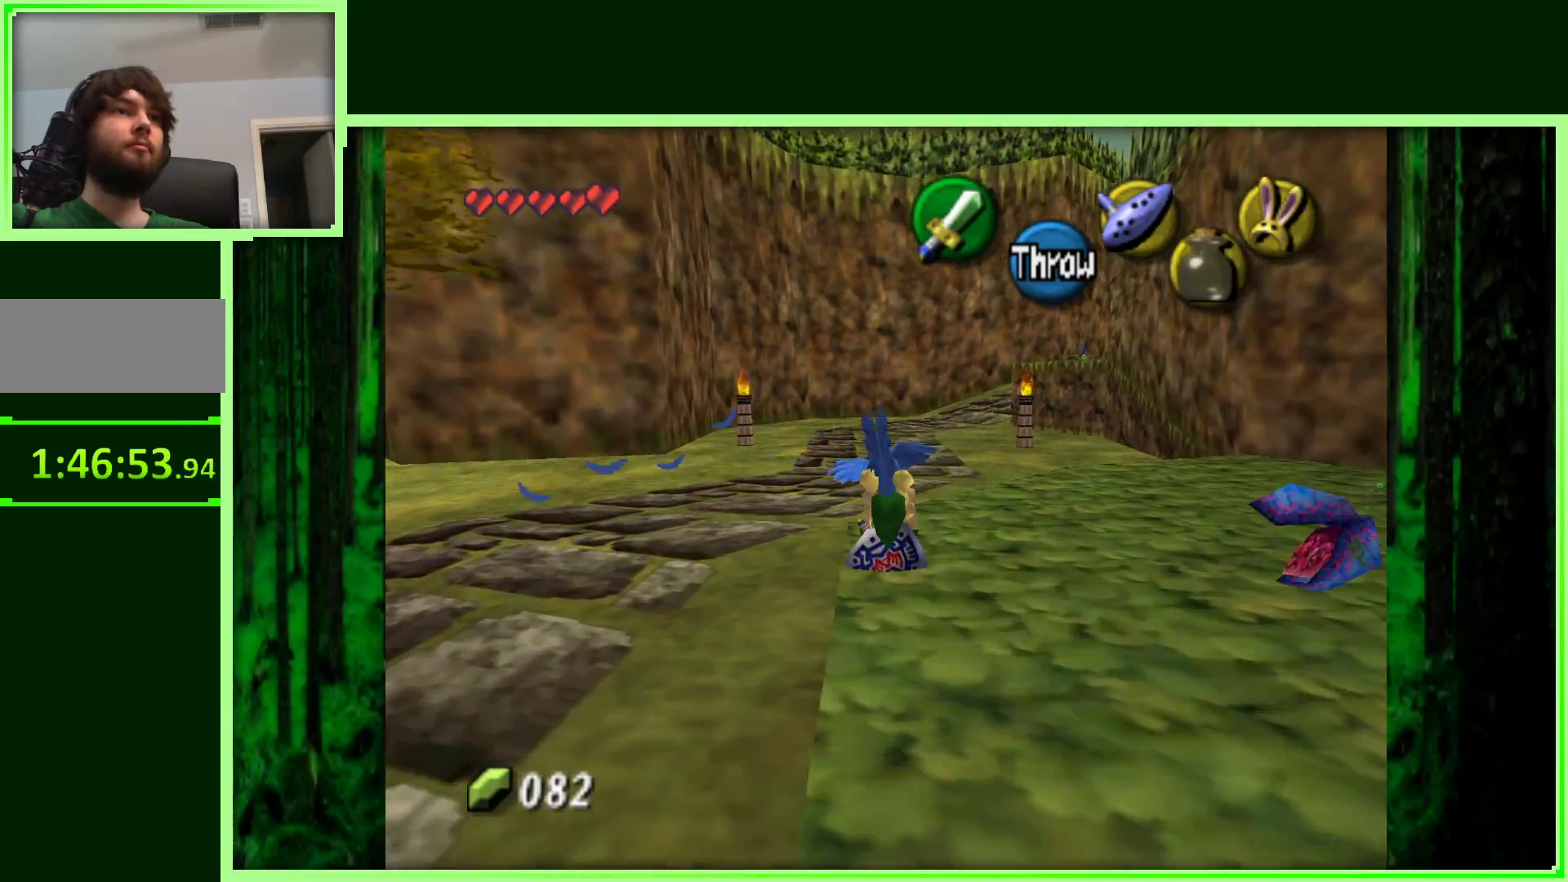
{"buttons": [], "left_stick": "up-left", "events": [[17, "left_stick", "up-right"], [150, "left_stick", "up-left"], [300, "left_stick", "up-right"], [417, "left_stick", "up-left"]]}
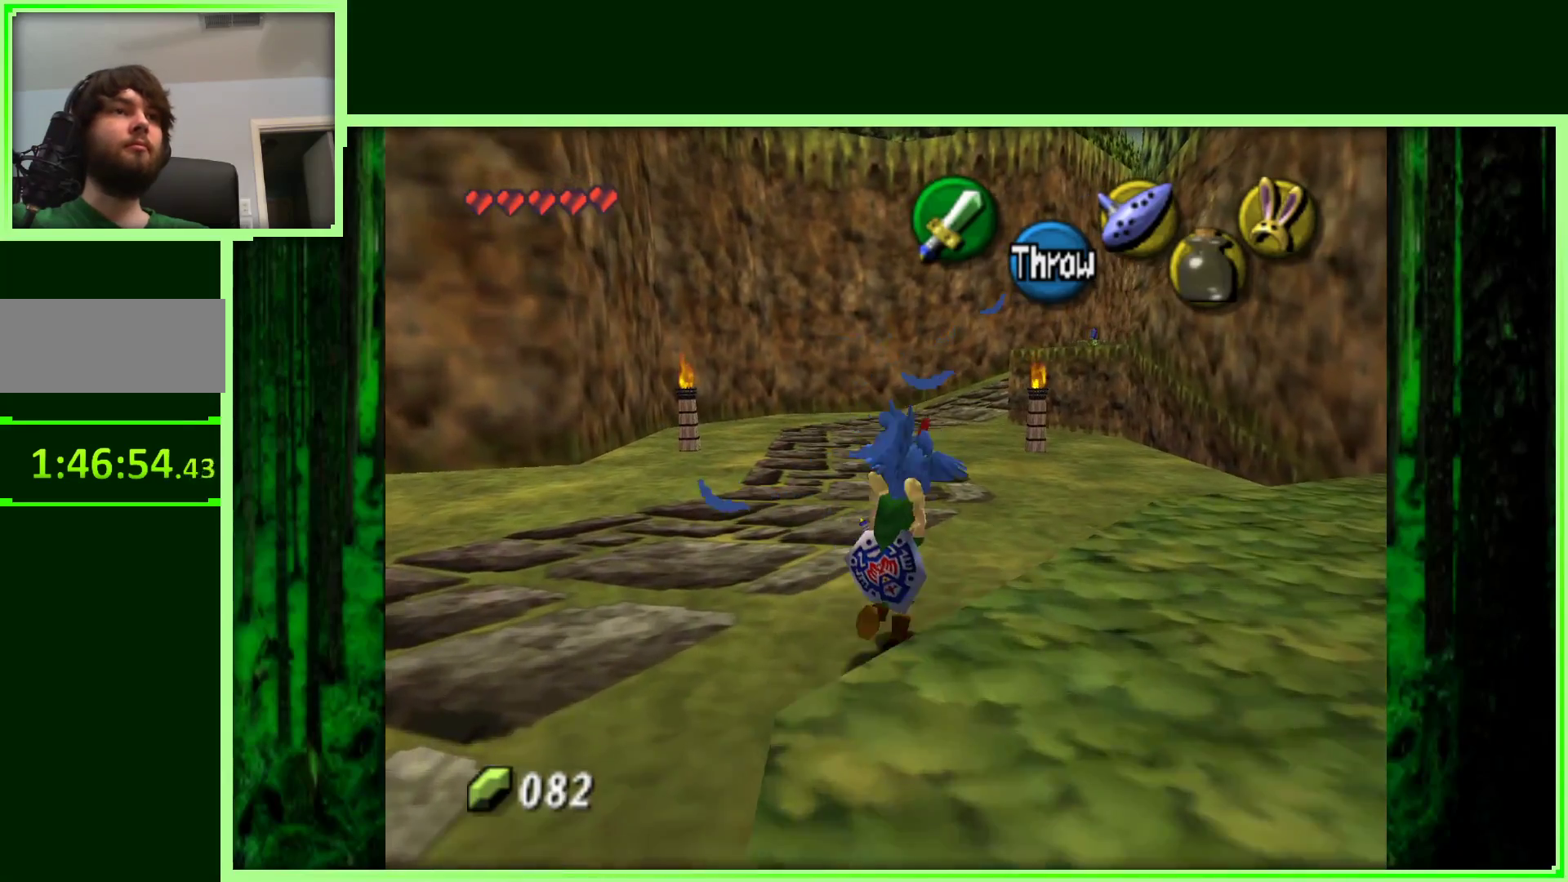
{"buttons": [], "left_stick": "up-left", "events": [[50, "left_stick", "up-right"], [200, "left_stick", "up-left"], [333, "left_stick", "up-right"], [483, "left_stick", "up-left"]]}
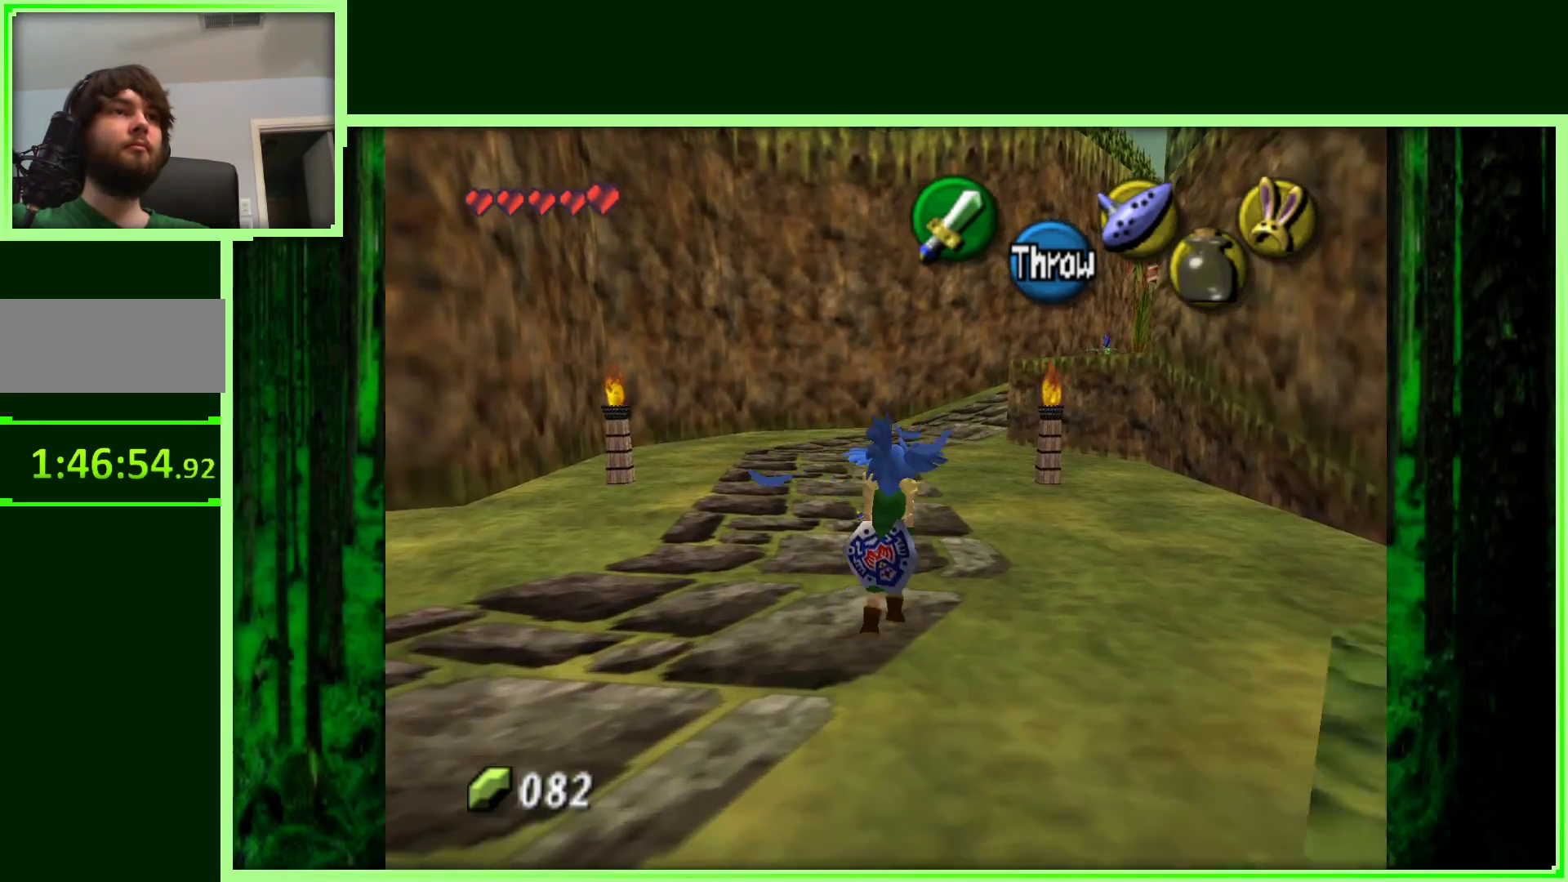
{"buttons": [], "left_stick": "up", "events": [[100, "left_stick", "up-right"], [217, "left_stick", "up"]]}
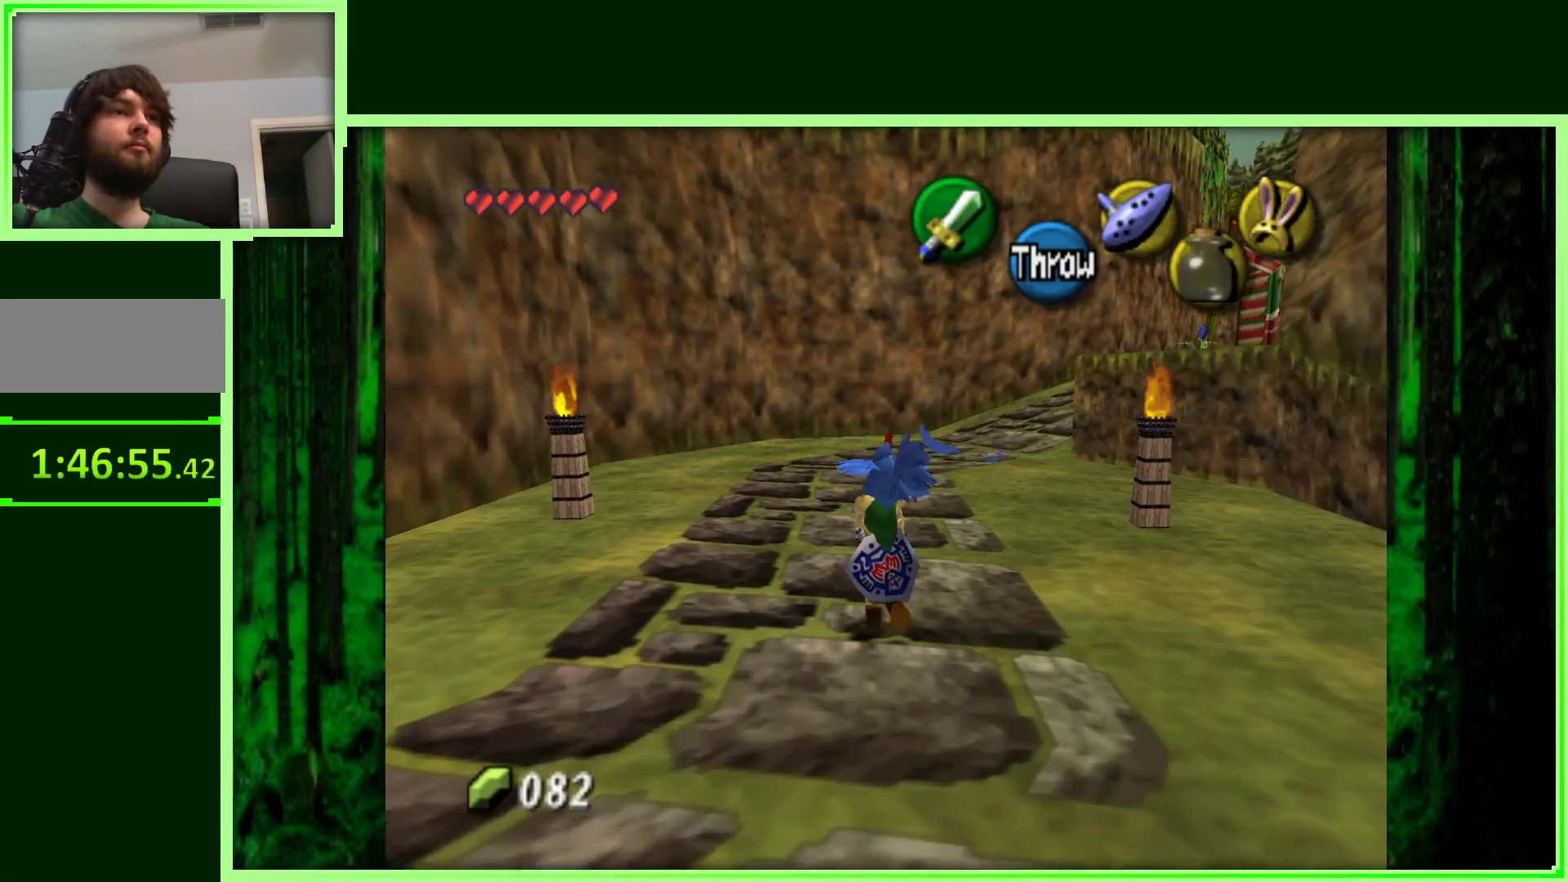
{"buttons": [], "left_stick": "up", "events": []}
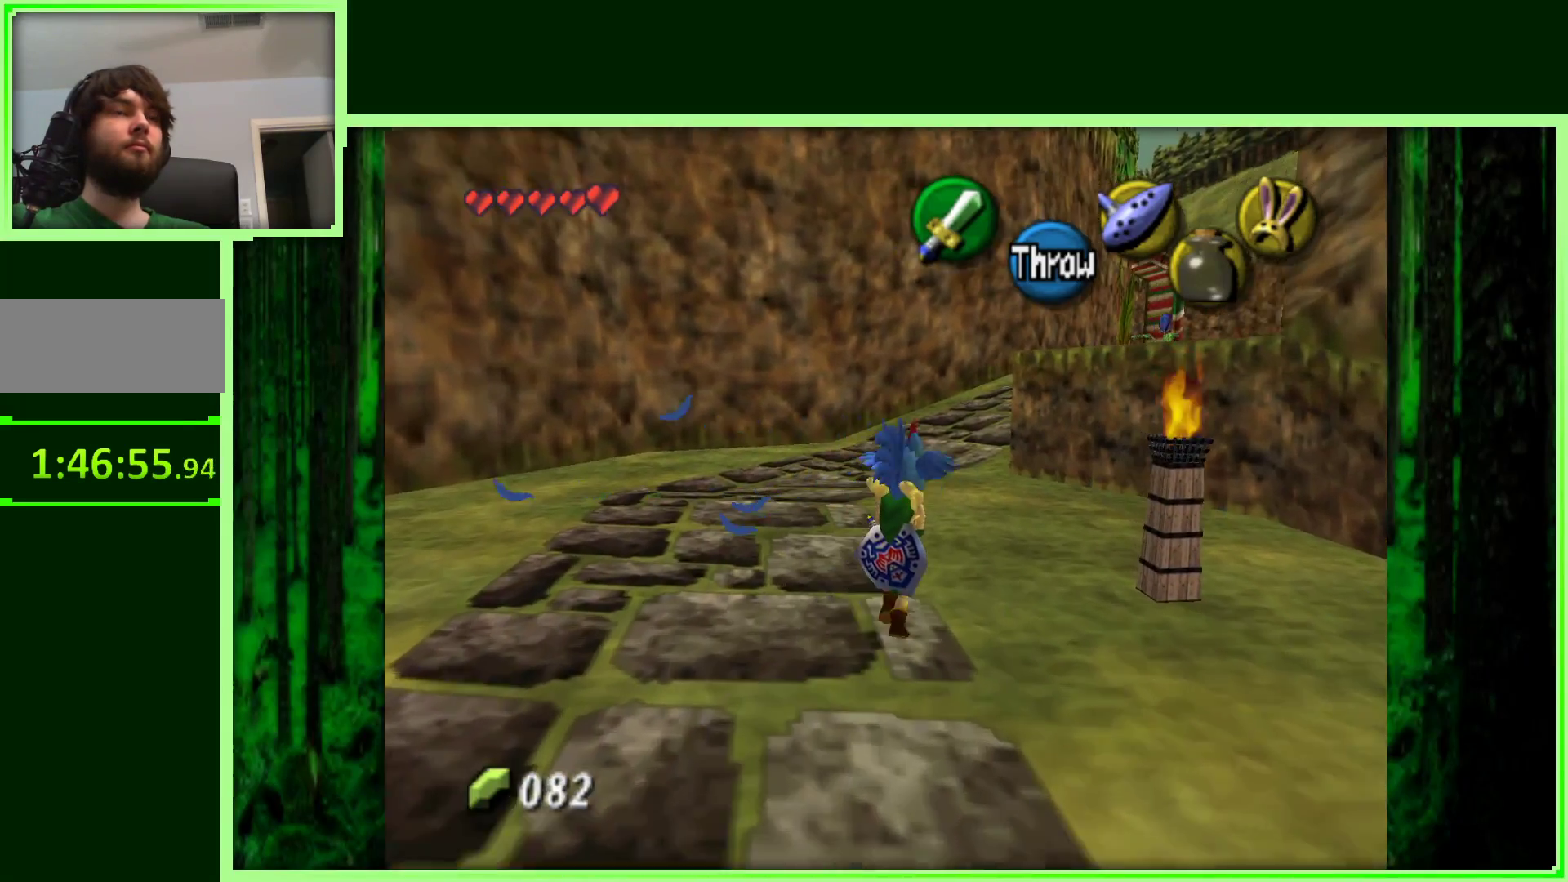
{"buttons": [], "left_stick": "up", "events": []}
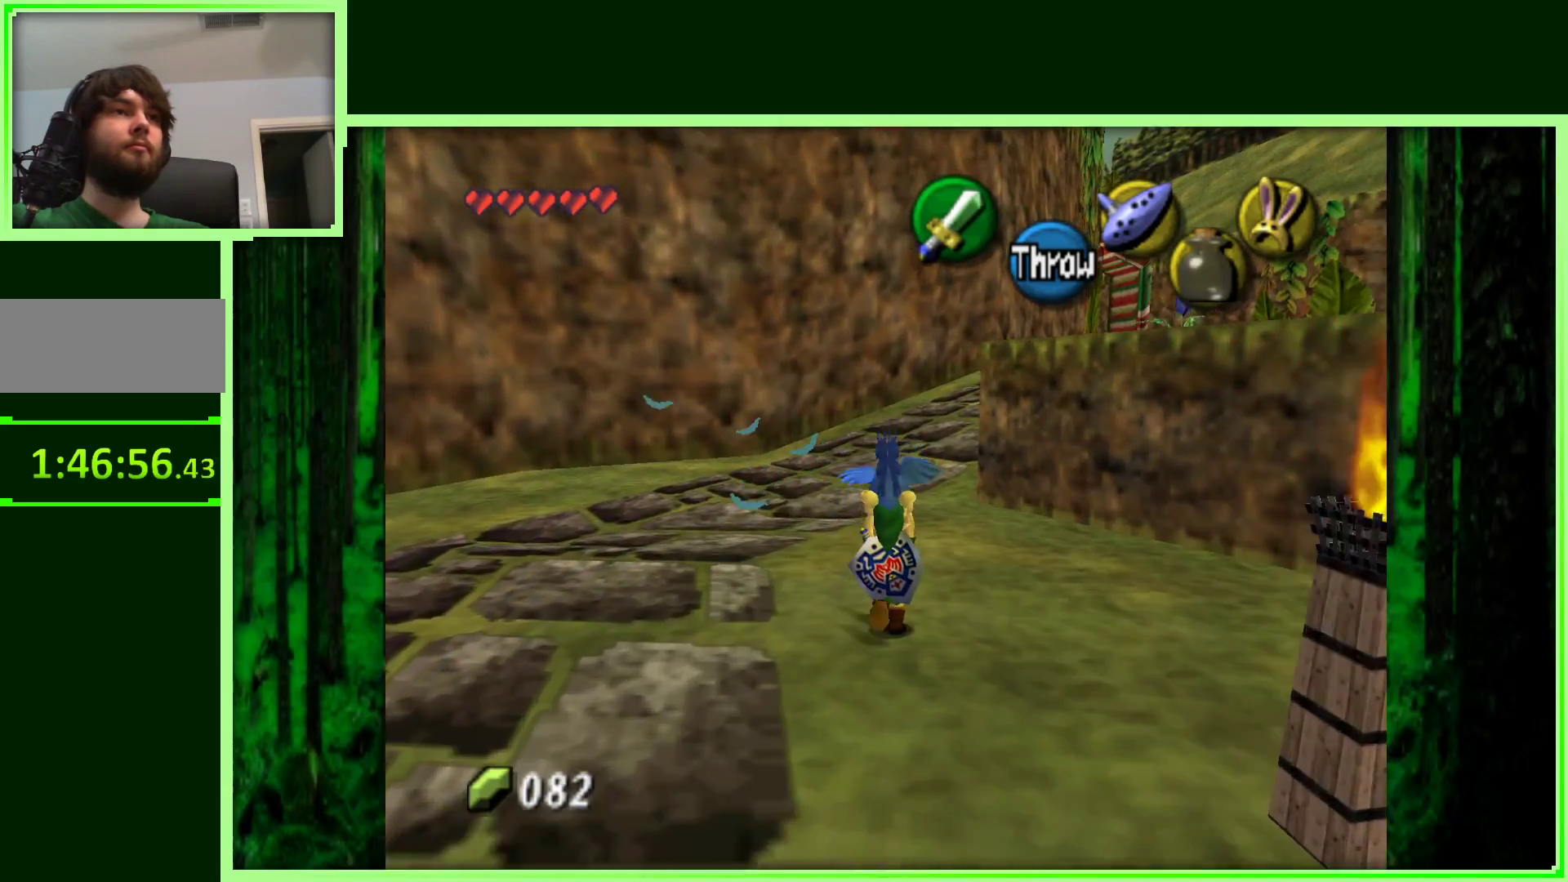
{"buttons": [], "left_stick": "up", "events": []}
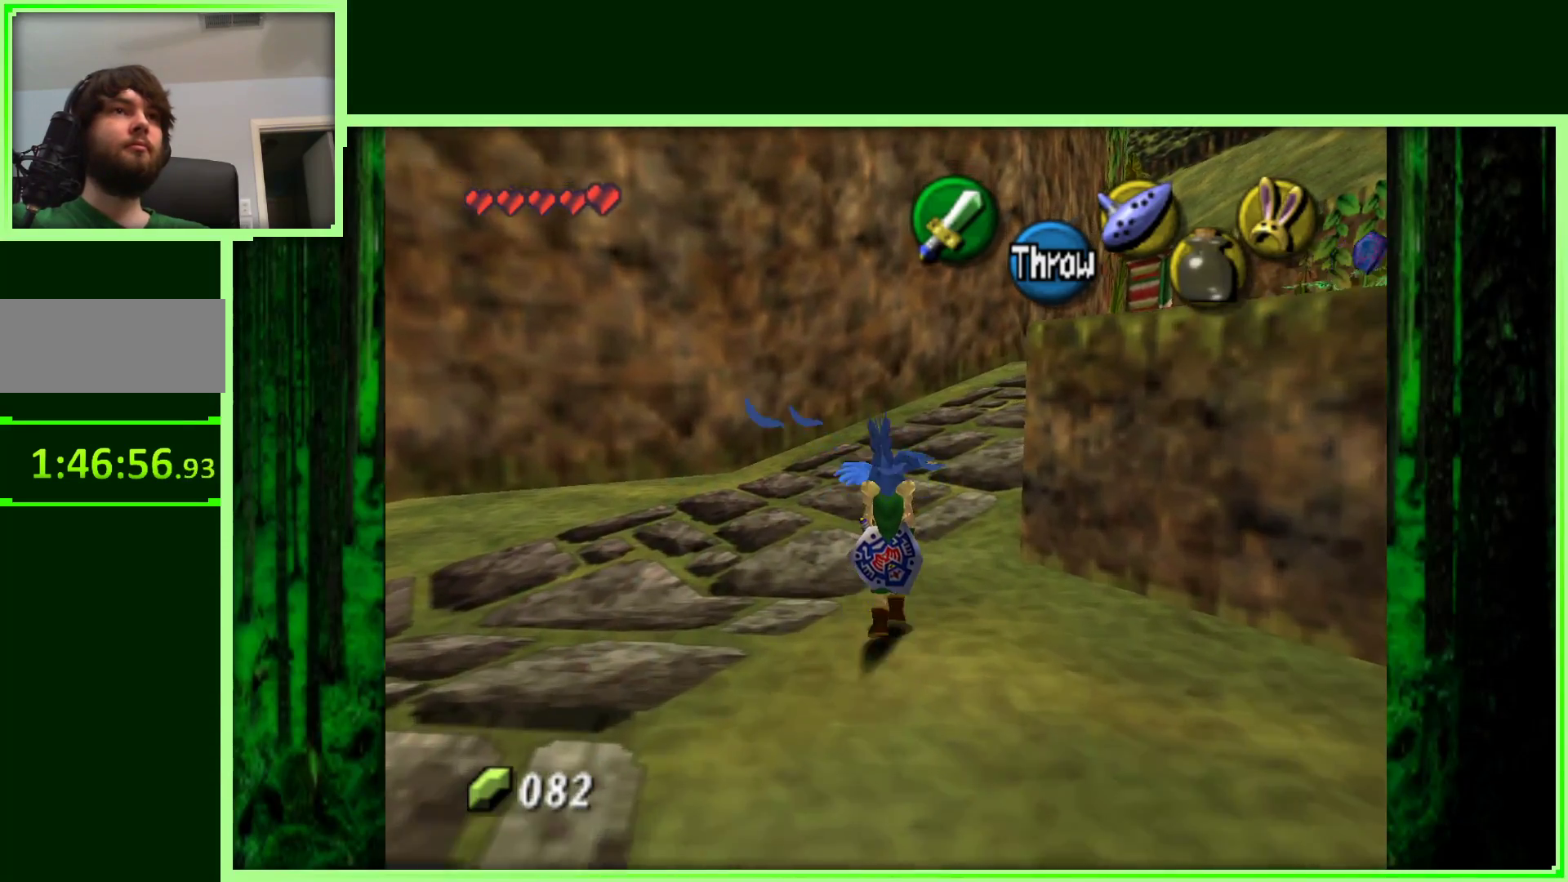
{"buttons": [], "left_stick": "up-right", "events": [[383, "left_stick", "up-right"]]}
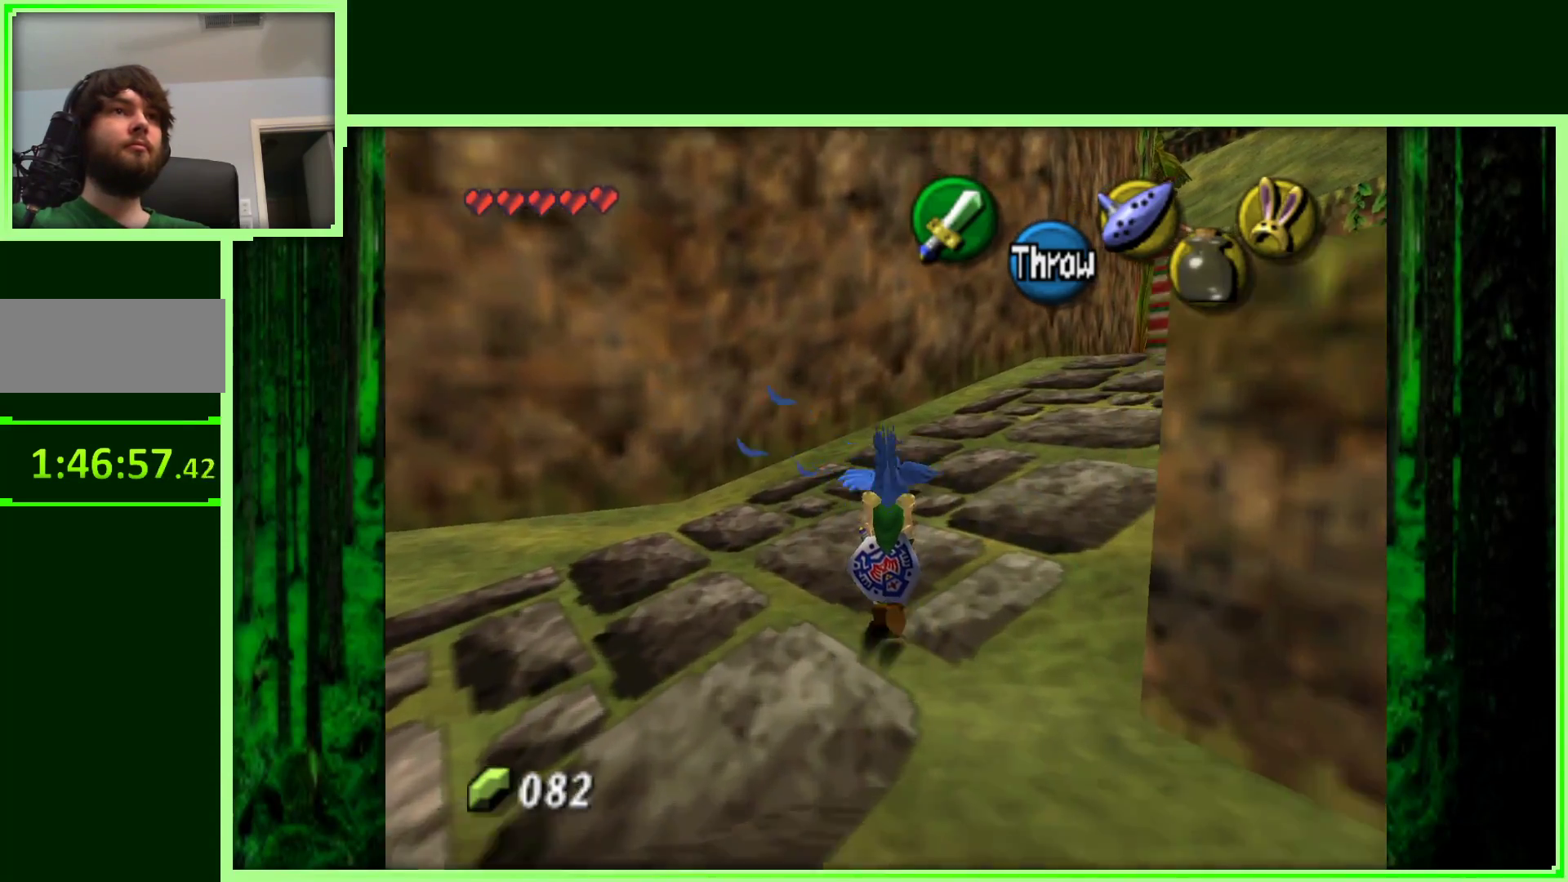
{"buttons": [], "left_stick": "up-right", "events": []}
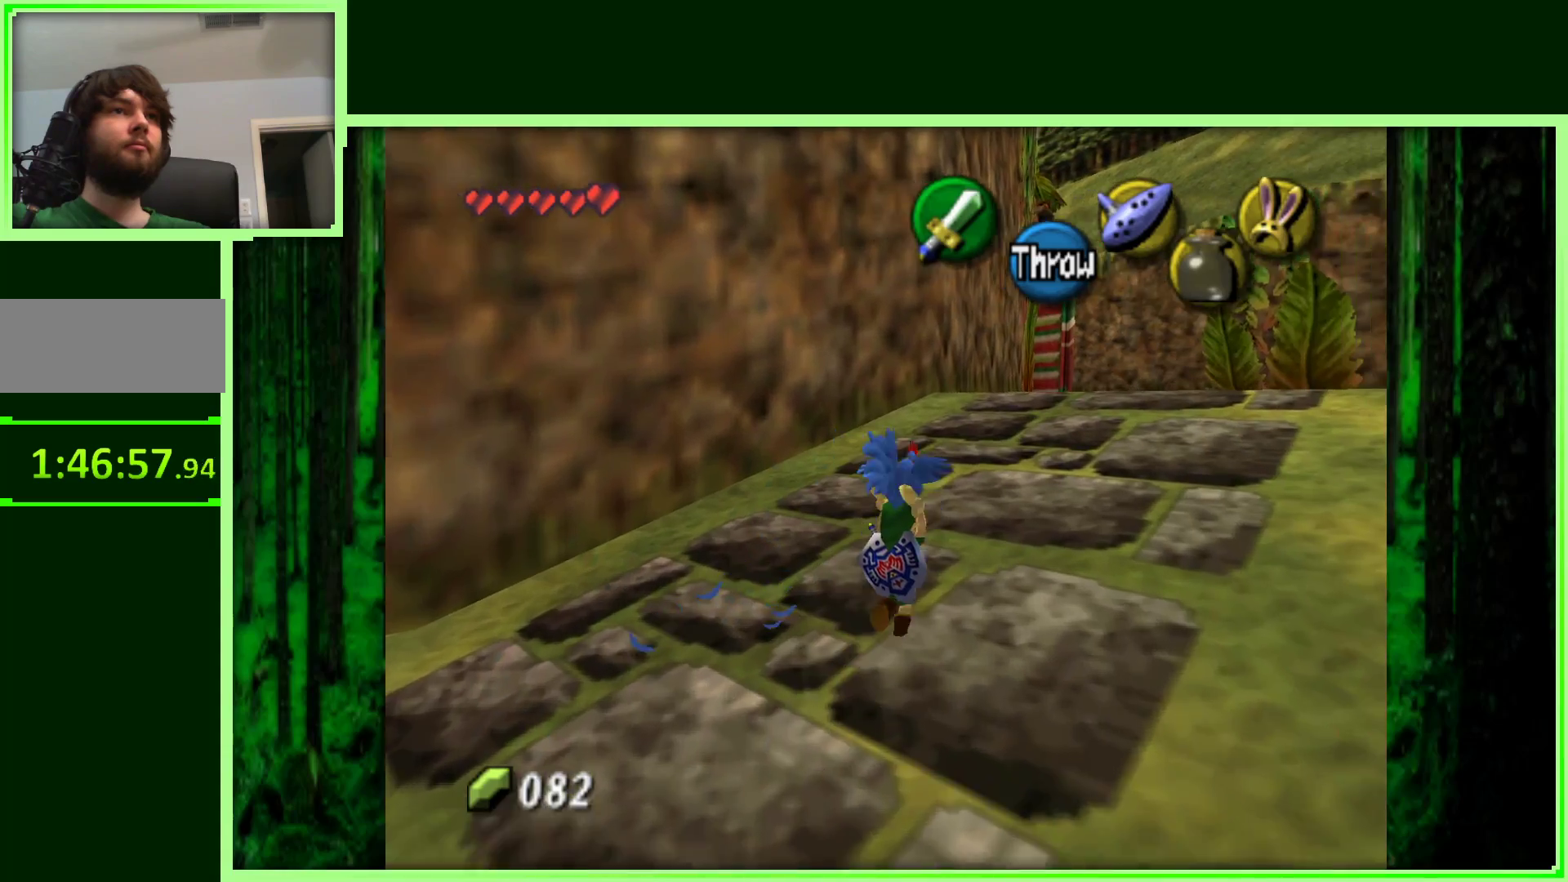
{"buttons": [], "left_stick": "up-right", "events": []}
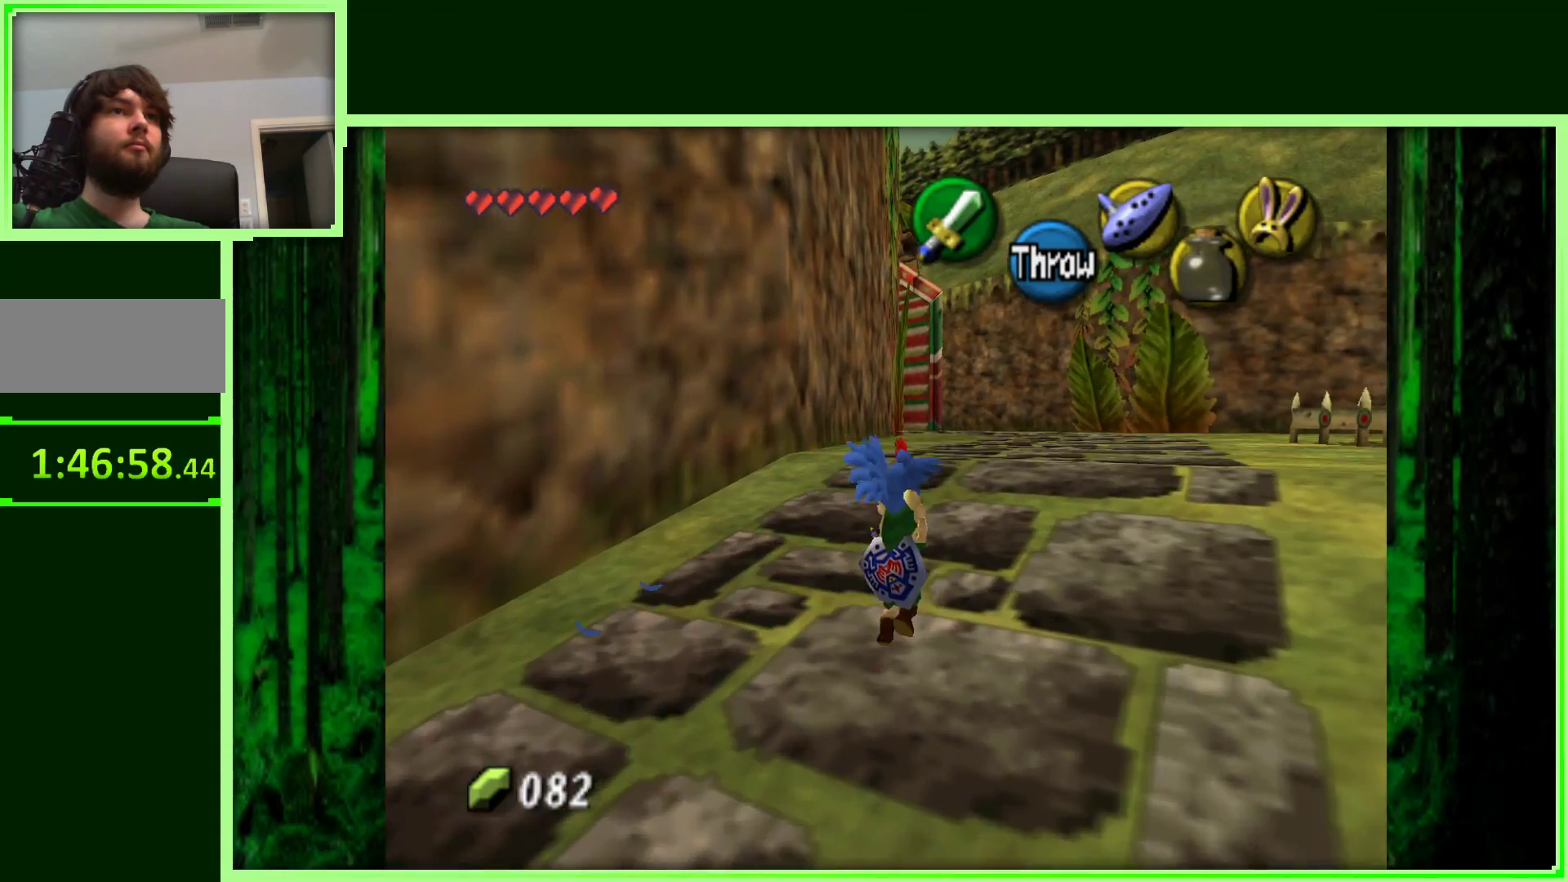
{"buttons": [], "left_stick": "up-right", "events": []}
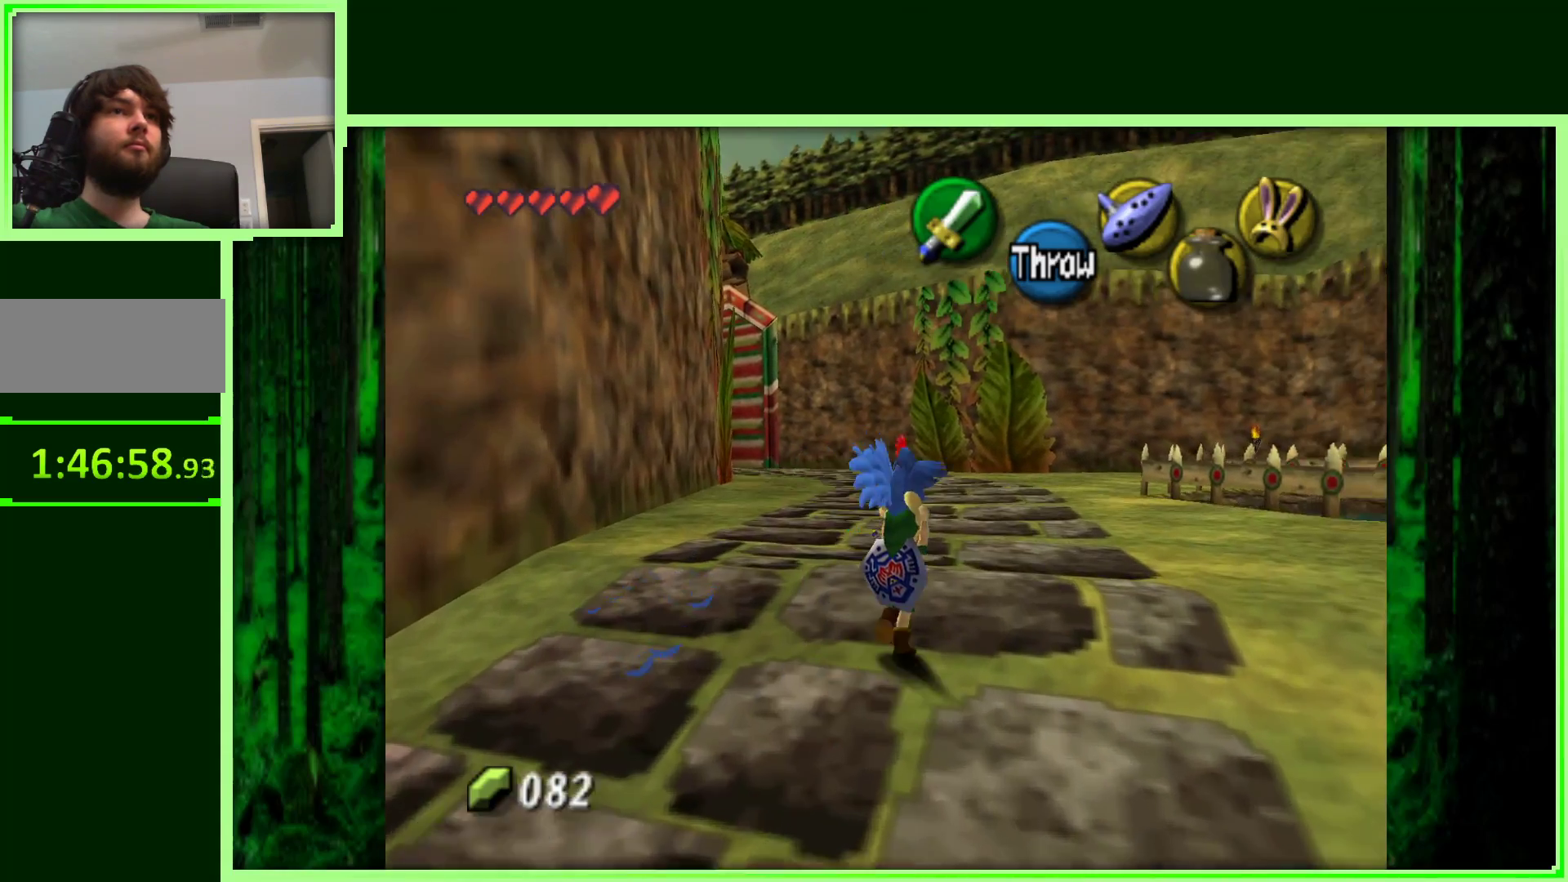
{"buttons": [], "left_stick": "up", "events": [[100, "left_stick", "up"]]}
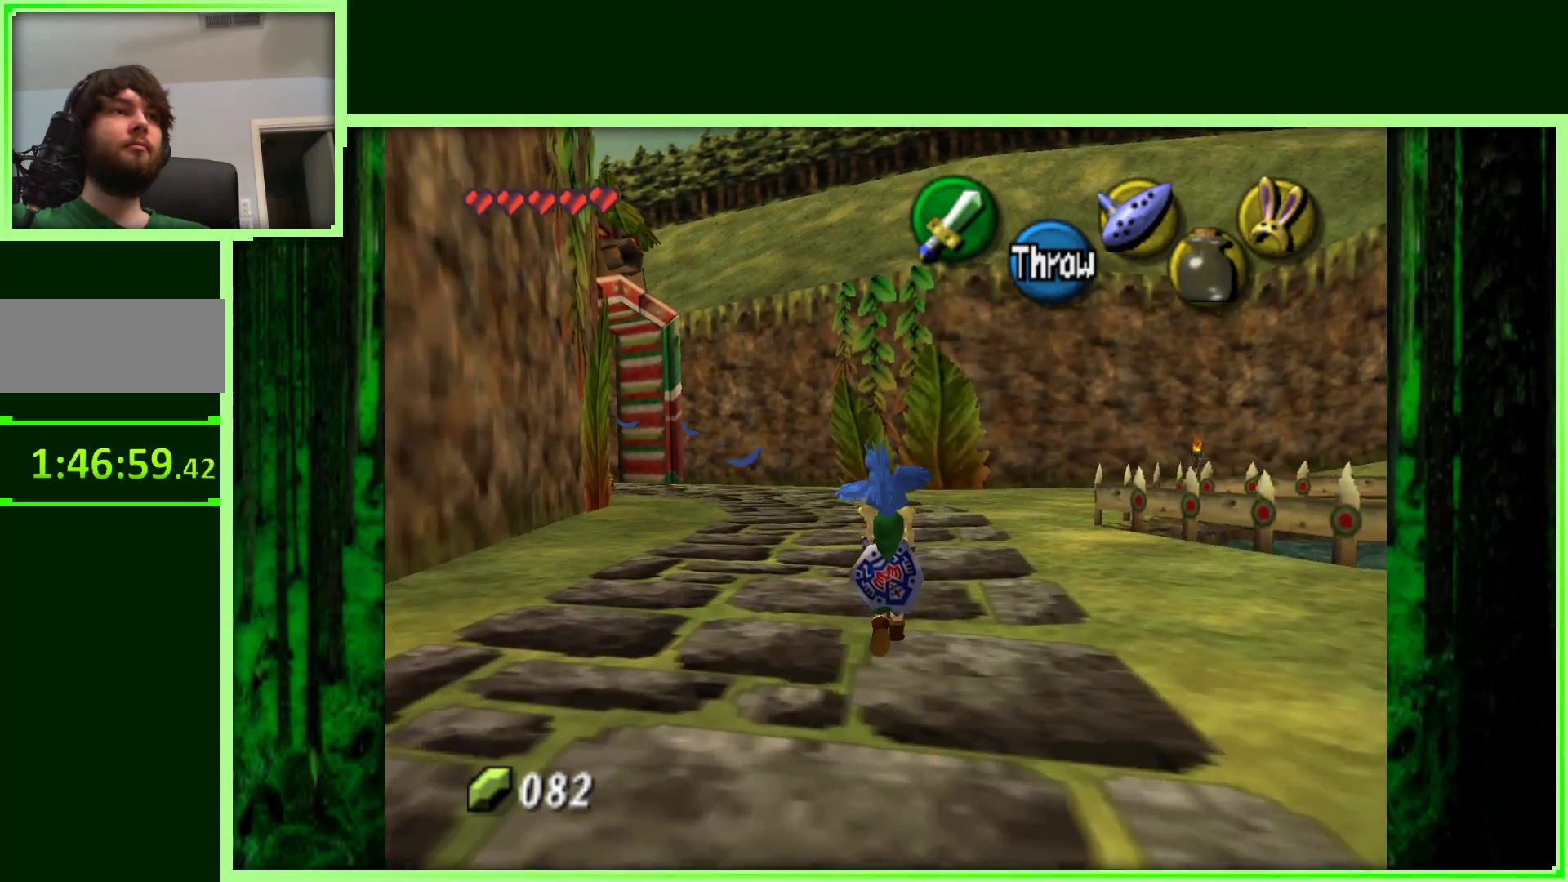
{"buttons": [], "left_stick": "up", "events": []}
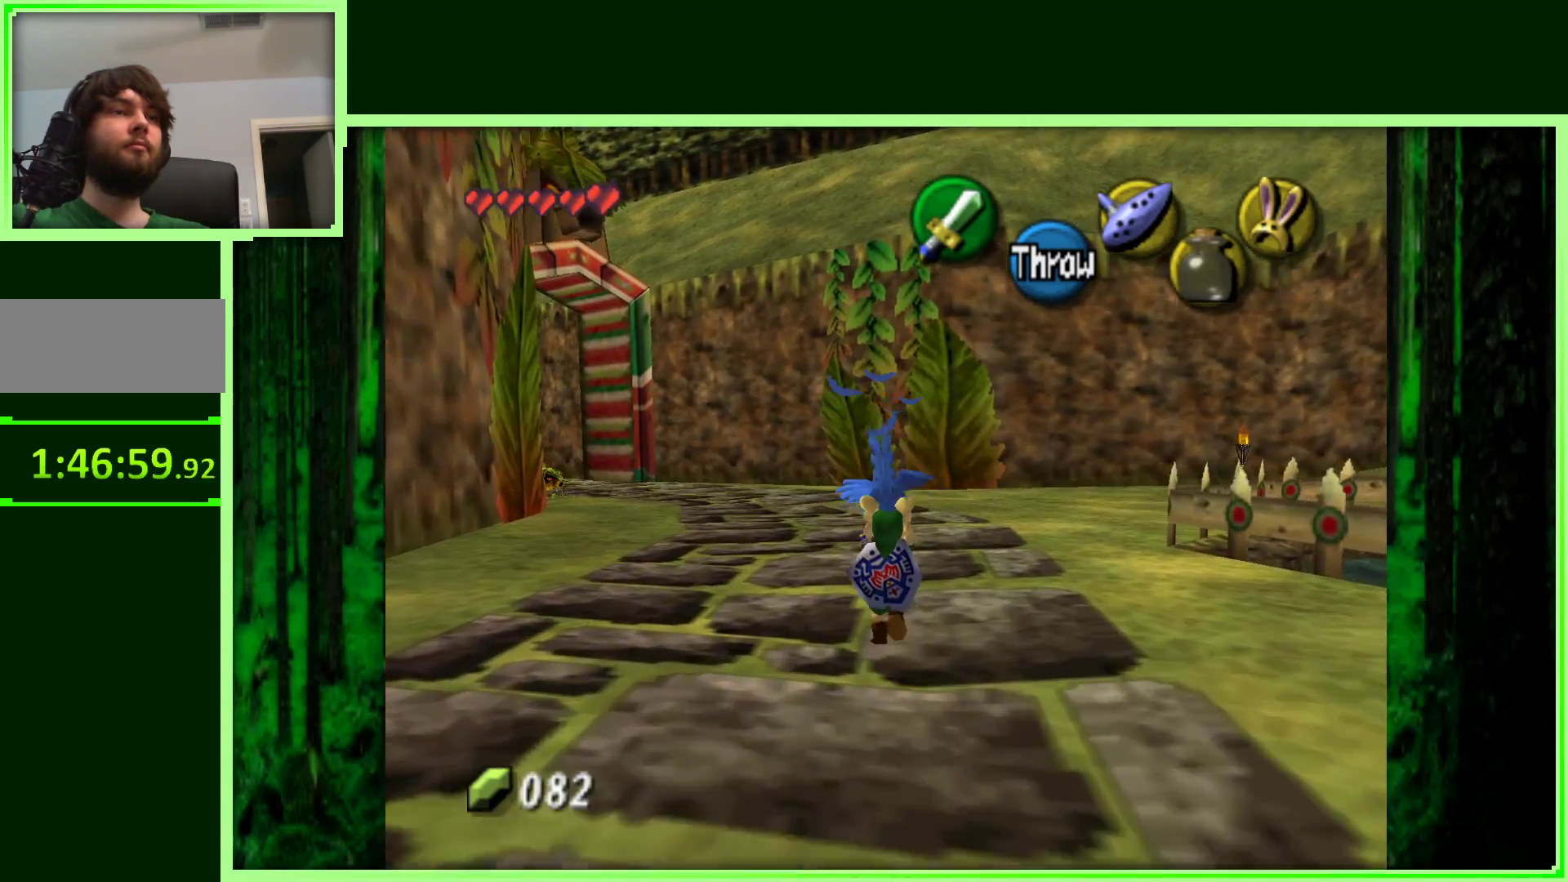
{"buttons": [], "left_stick": "up-right", "events": [[433, "left_stick", "up-right"]]}
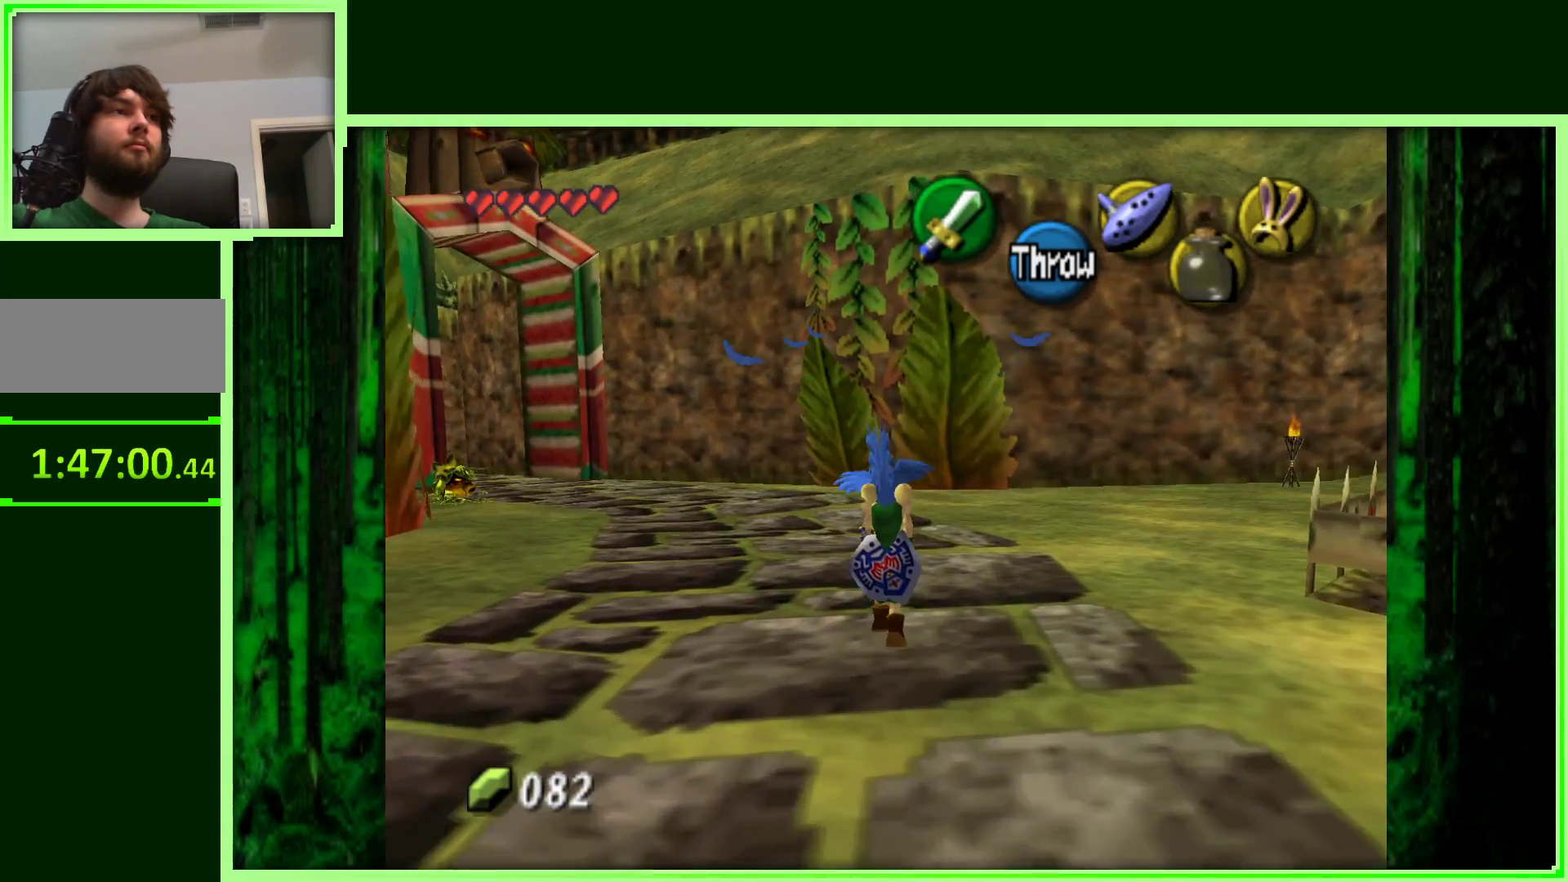
{"buttons": [], "left_stick": "up-right", "events": []}
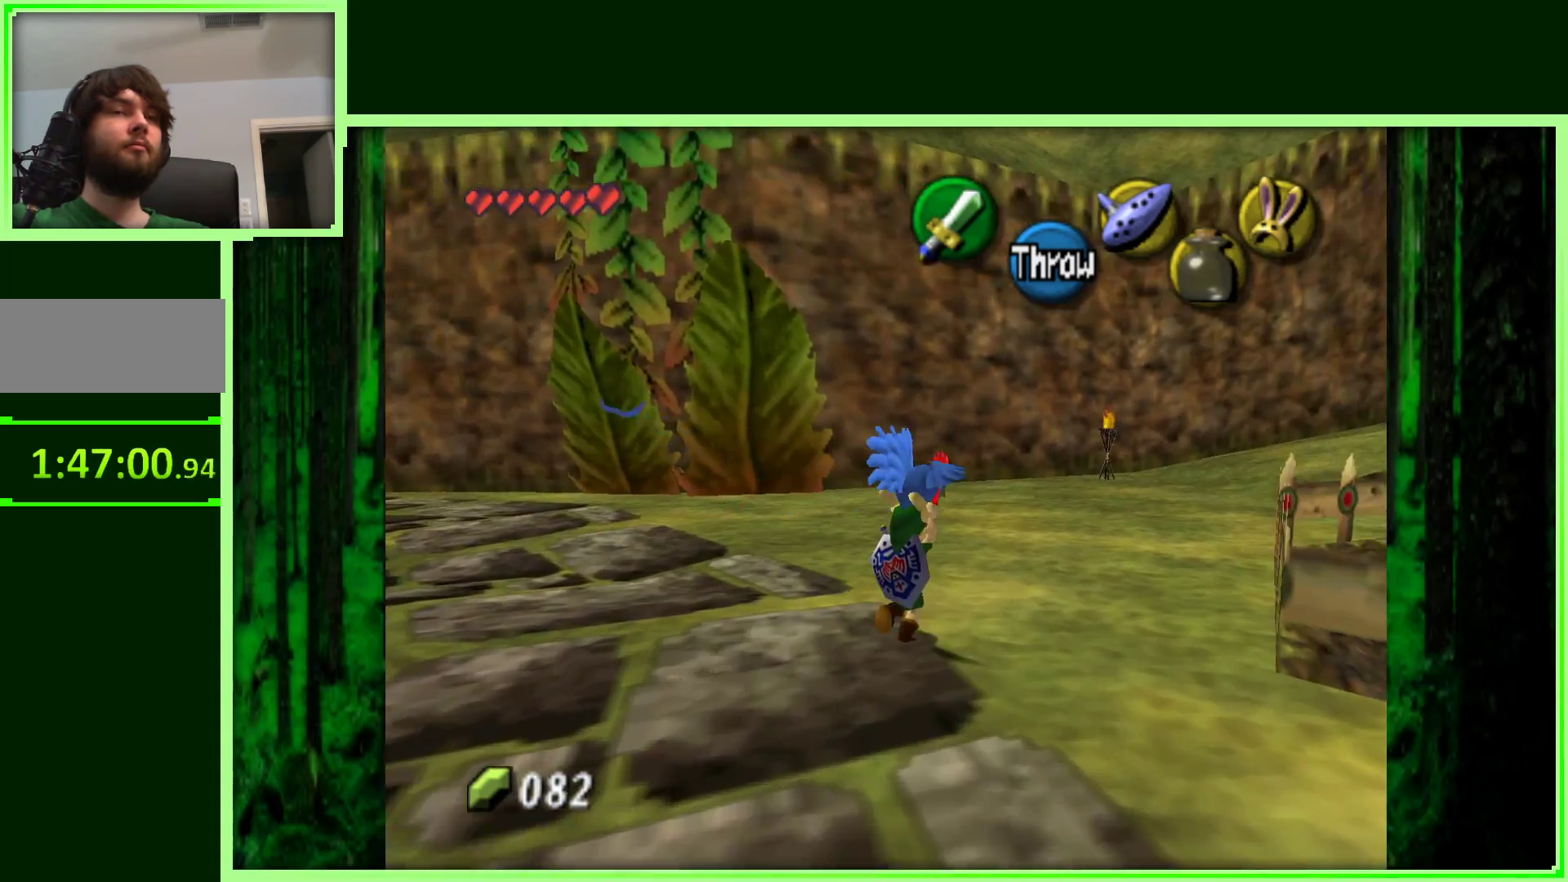
{"buttons": [], "left_stick": "up-right", "events": []}
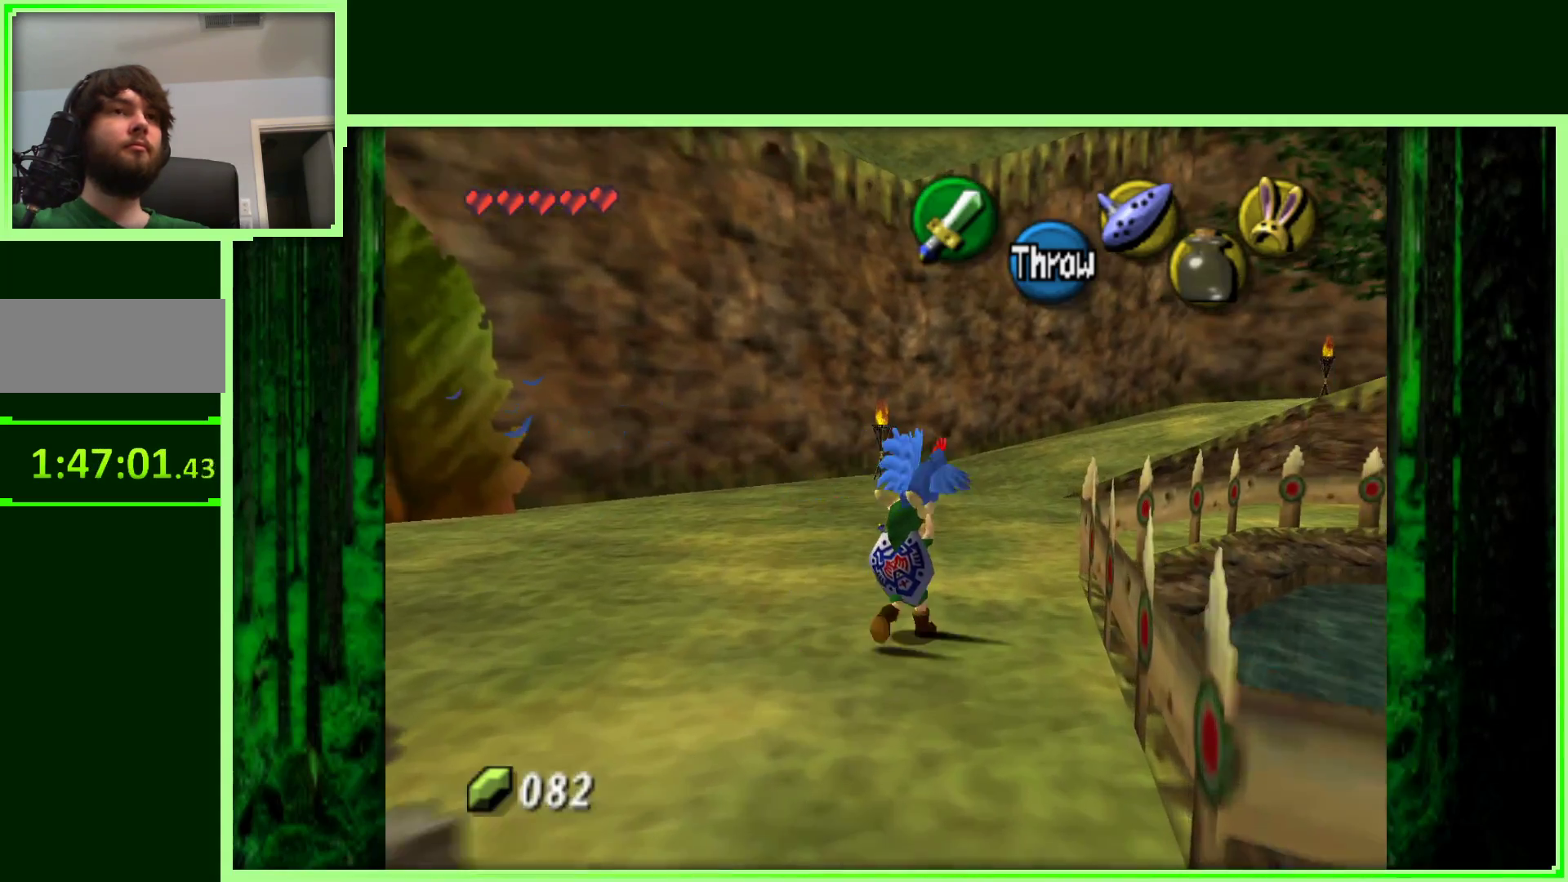
{"buttons": [], "left_stick": "up-right", "events": []}
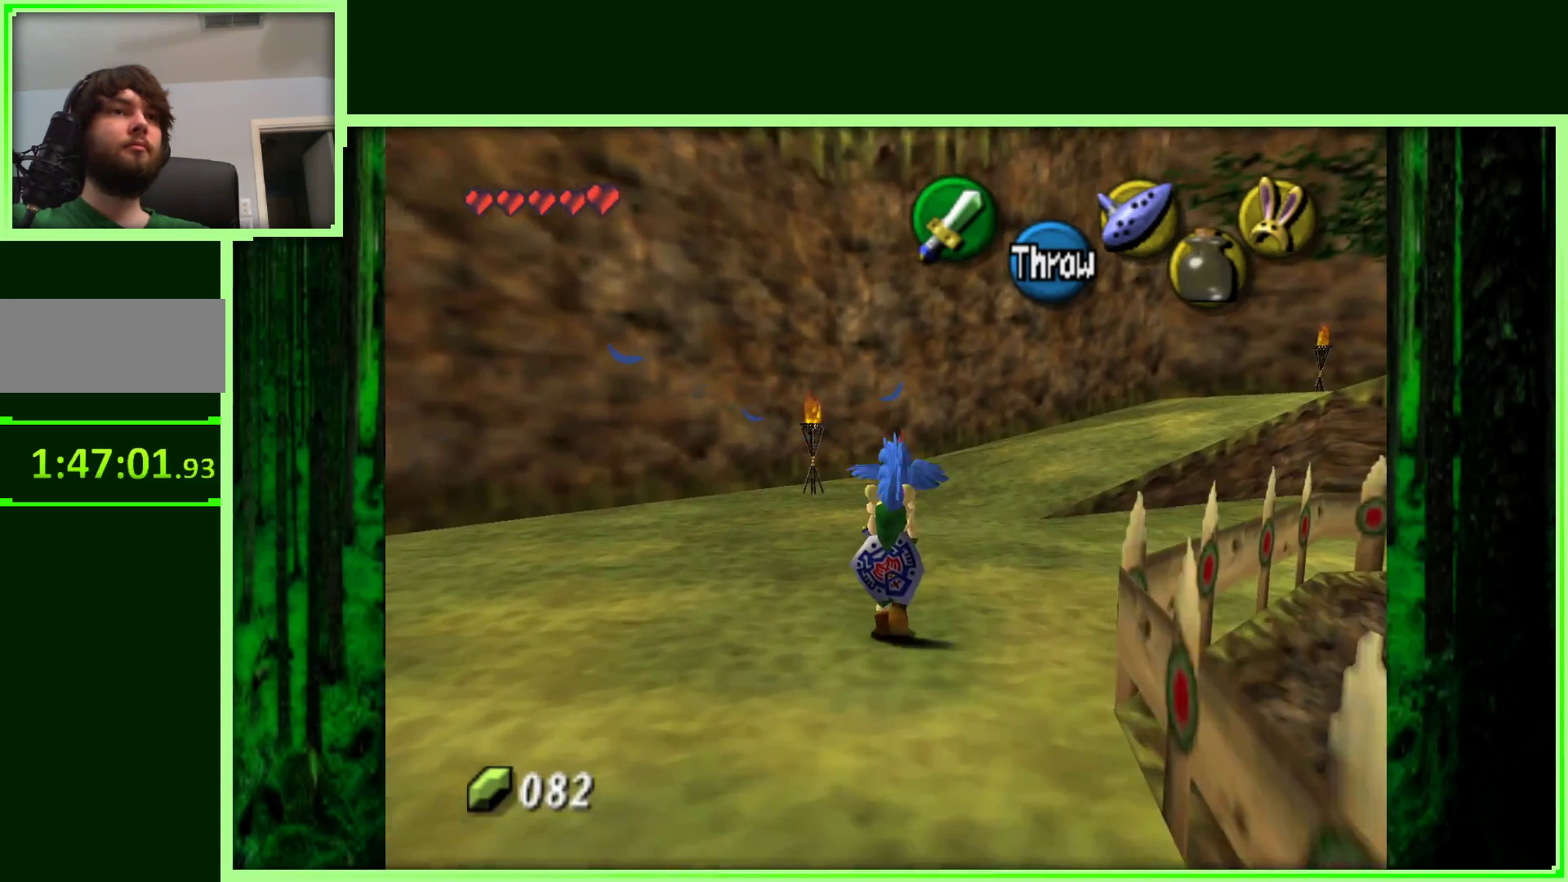
{"buttons": [], "left_stick": "up-right", "events": []}